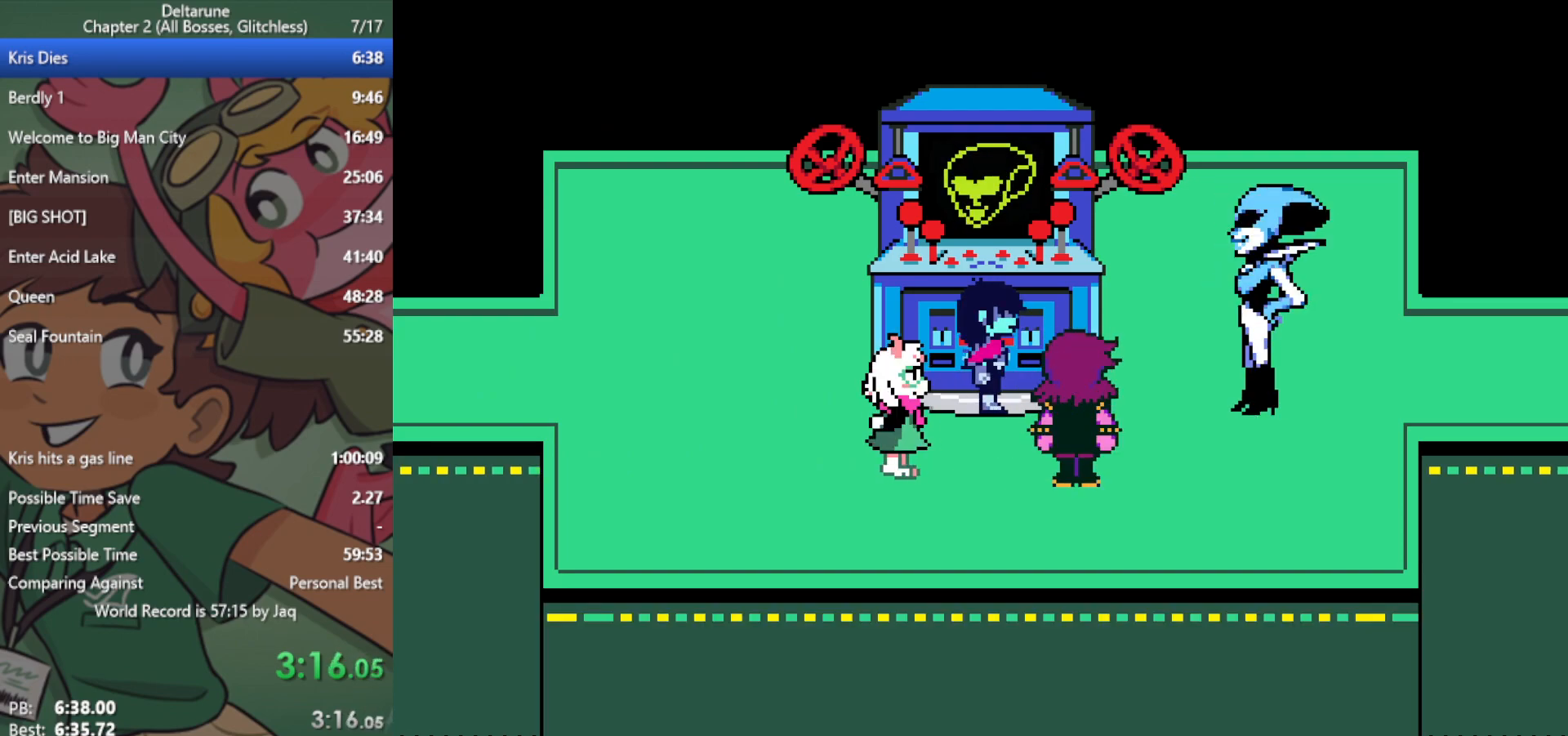
Gameplay with keyboard; each line is a JSON object with the keys held at the frame after it. "events" lists presses ("down") and releases ("up") of "c", "ctrl", "down", "left", "return", "right", "shift", "up", "x" and "z" between this image and that frame as [ms after this image, input, new state], when the widget could be followed in between. No other keys are recorded. Mouse input is not recorded.
{"keys": ["up", "x"], "events": [[17, "z", "up"], [117, "z", "down"], [167, "return", "down"], [167, "z", "up"], [217, "return", "up"], [250, "return", "down"], [250, "z", "down"], [300, "return", "up"], [300, "z", "up"], [350, "return", "down"], [350, "z", "down"], [400, "return", "up"], [450, "z", "up"]]}
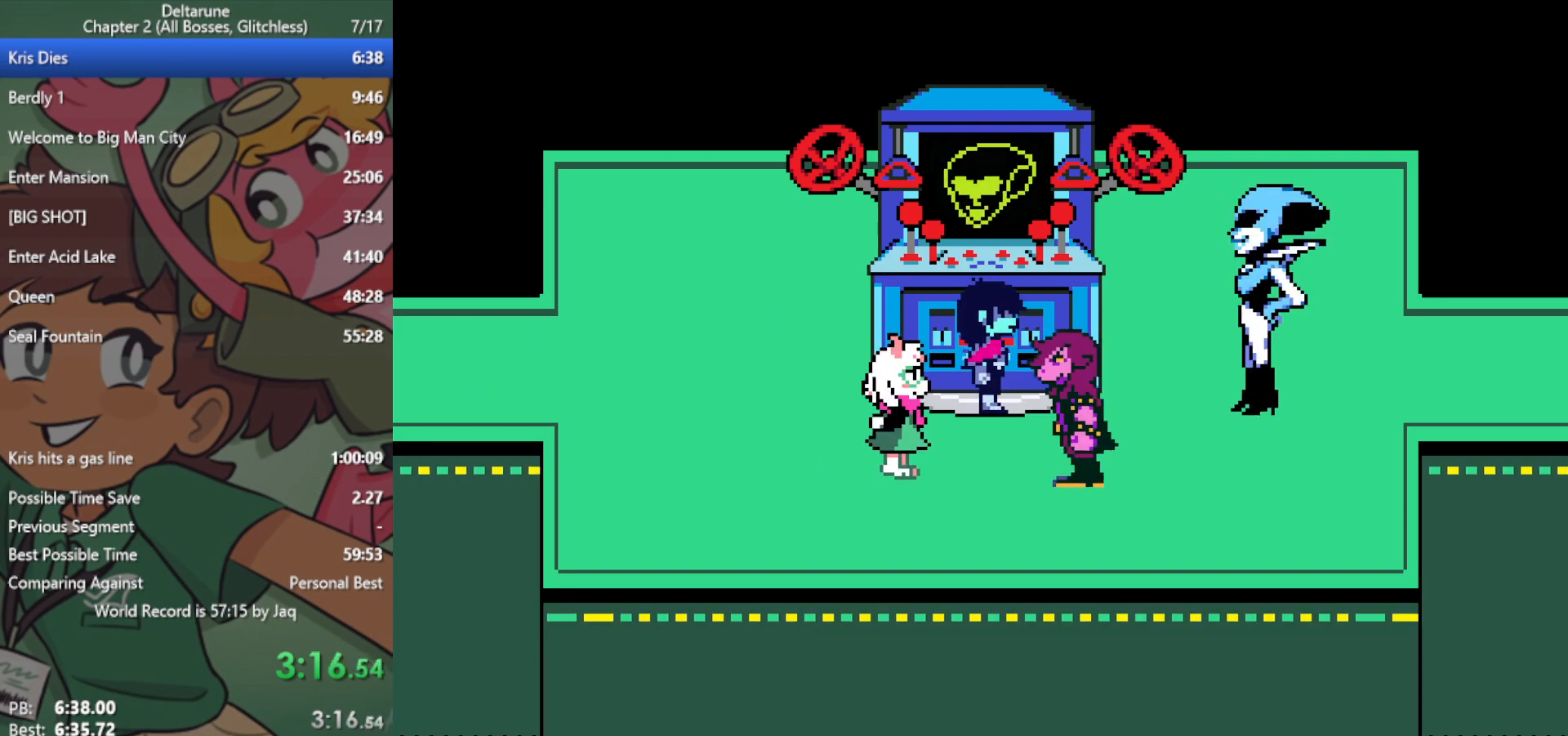
{"keys": ["return", "up", "x"], "events": [[33, "z", "down"], [83, "return", "down"], [83, "z", "up"], [133, "return", "up"], [133, "z", "down"], [183, "return", "down"], [183, "z", "up"], [217, "return", "up"], [267, "z", "down"], [317, "z", "up"], [400, "return", "down"], [400, "z", "down"], [450, "return", "up"], [450, "z", "up"], [500, "return", "down"]]}
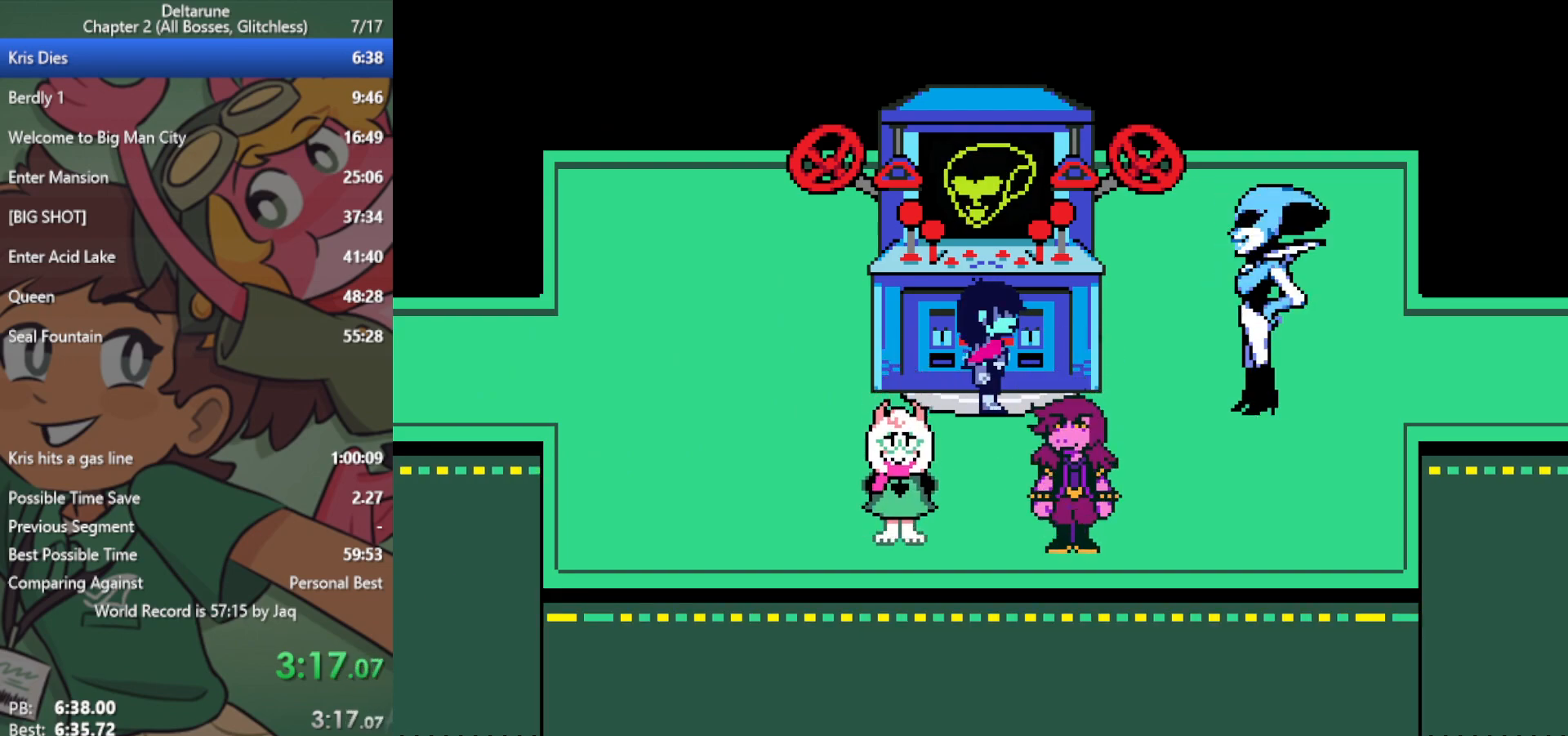
{"keys": ["up", "x"], "events": [[50, "return", "up"], [50, "z", "down"], [83, "z", "up"], [133, "return", "down"], [183, "return", "up"], [183, "z", "down"], [233, "return", "down"], [233, "z", "up"], [267, "return", "up"], [317, "z", "down"], [367, "z", "up"], [450, "return", "down"], [450, "z", "down"], [500, "return", "up"], [500, "z", "up"]]}
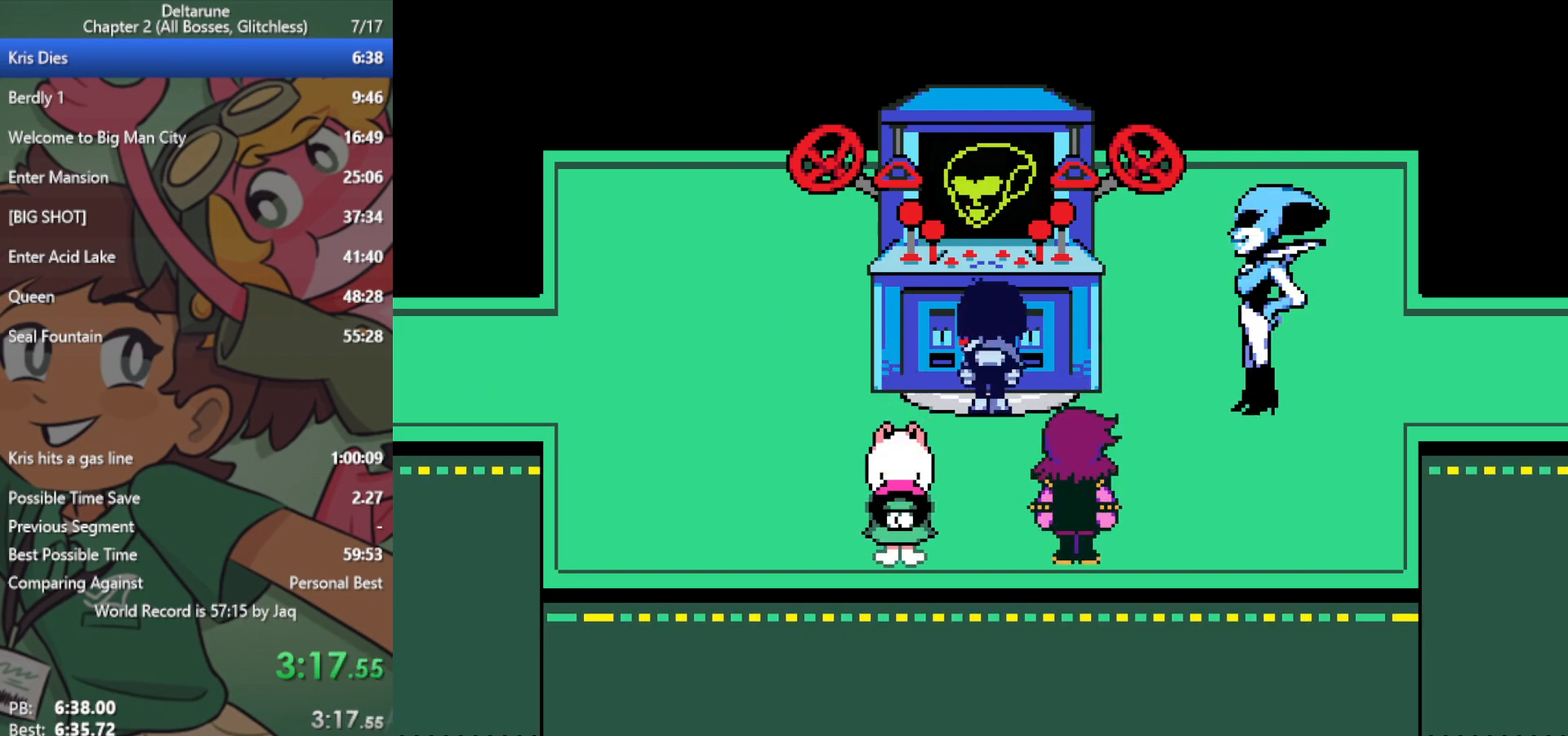
{"keys": ["return", "up", "x"], "events": [[50, "return", "down"], [100, "return", "up"], [100, "z", "down"], [133, "z", "up"], [183, "z", "down"], [233, "z", "up"], [317, "z", "down"], [367, "z", "up"], [467, "z", "down"], [500, "return", "down"], [500, "z", "up"]]}
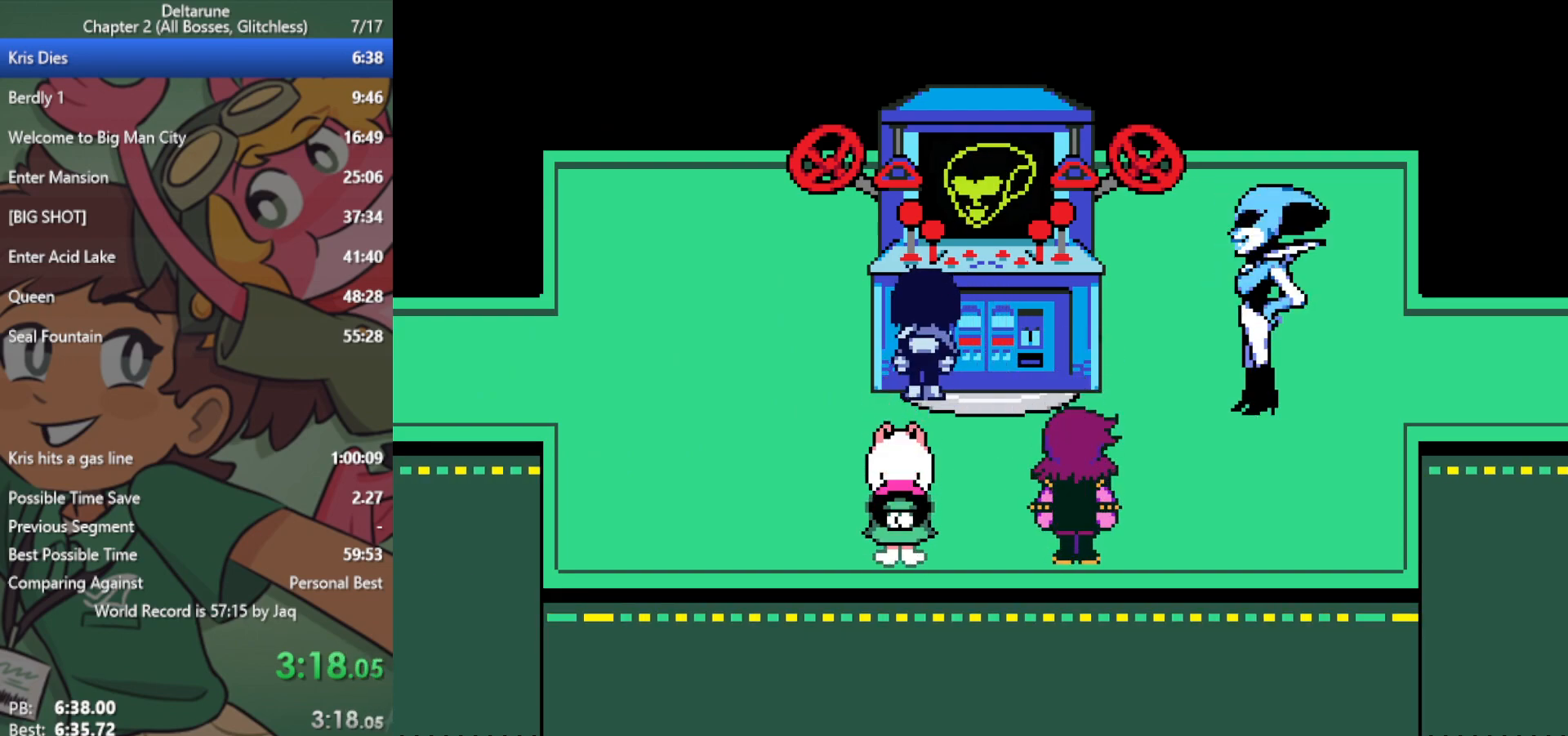
{"keys": ["up", "x"], "events": [[50, "return", "up"], [100, "z", "down"], [150, "return", "down"], [150, "z", "up"], [183, "return", "up"], [233, "z", "down"], [283, "return", "down"], [283, "z", "up"], [333, "return", "up"], [367, "z", "down"], [417, "return", "down"], [417, "z", "up"], [467, "return", "up"]]}
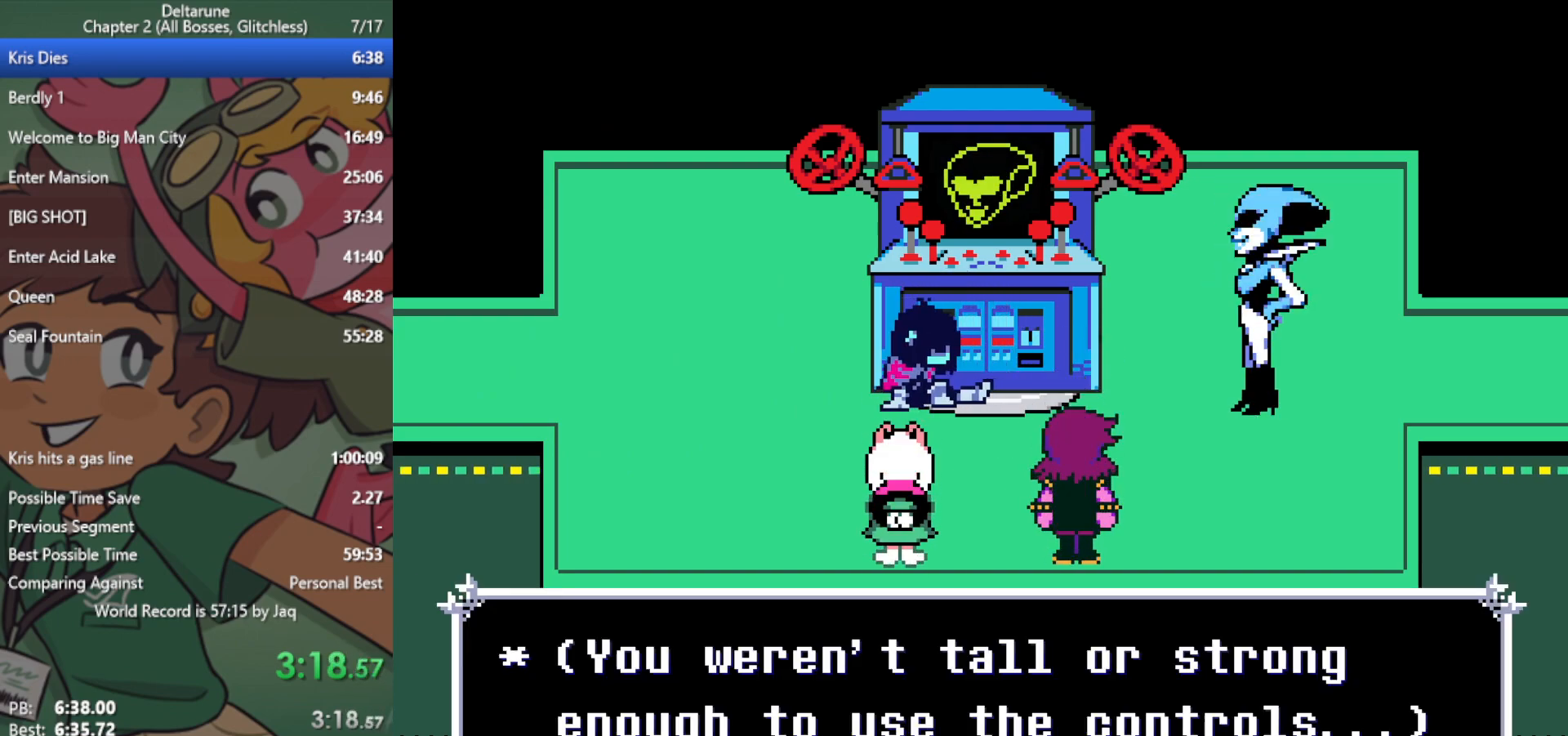
{"keys": ["x"], "events": [[17, "z", "down"], [67, "z", "up"], [150, "up", "up"]]}
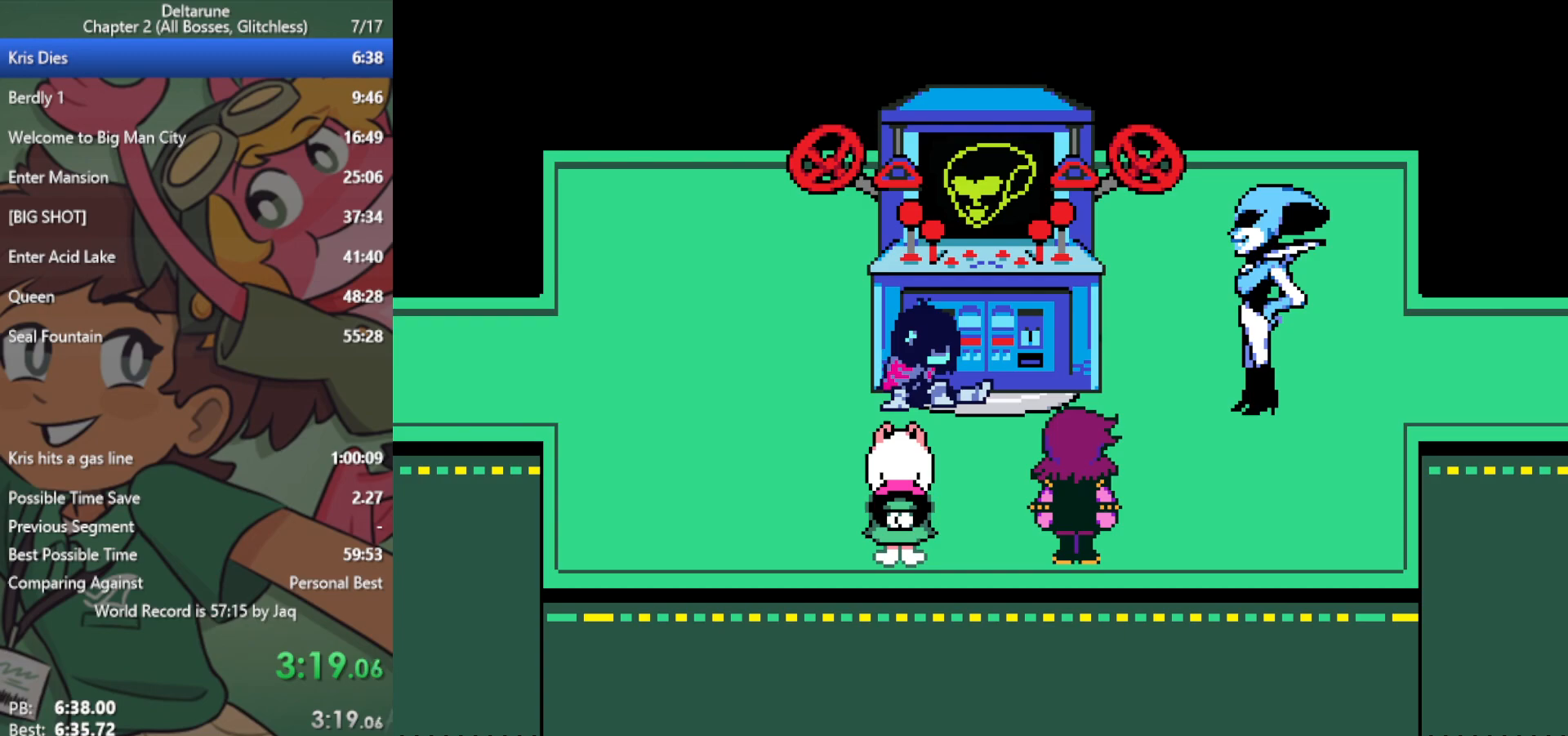
{"keys": ["x"], "events": []}
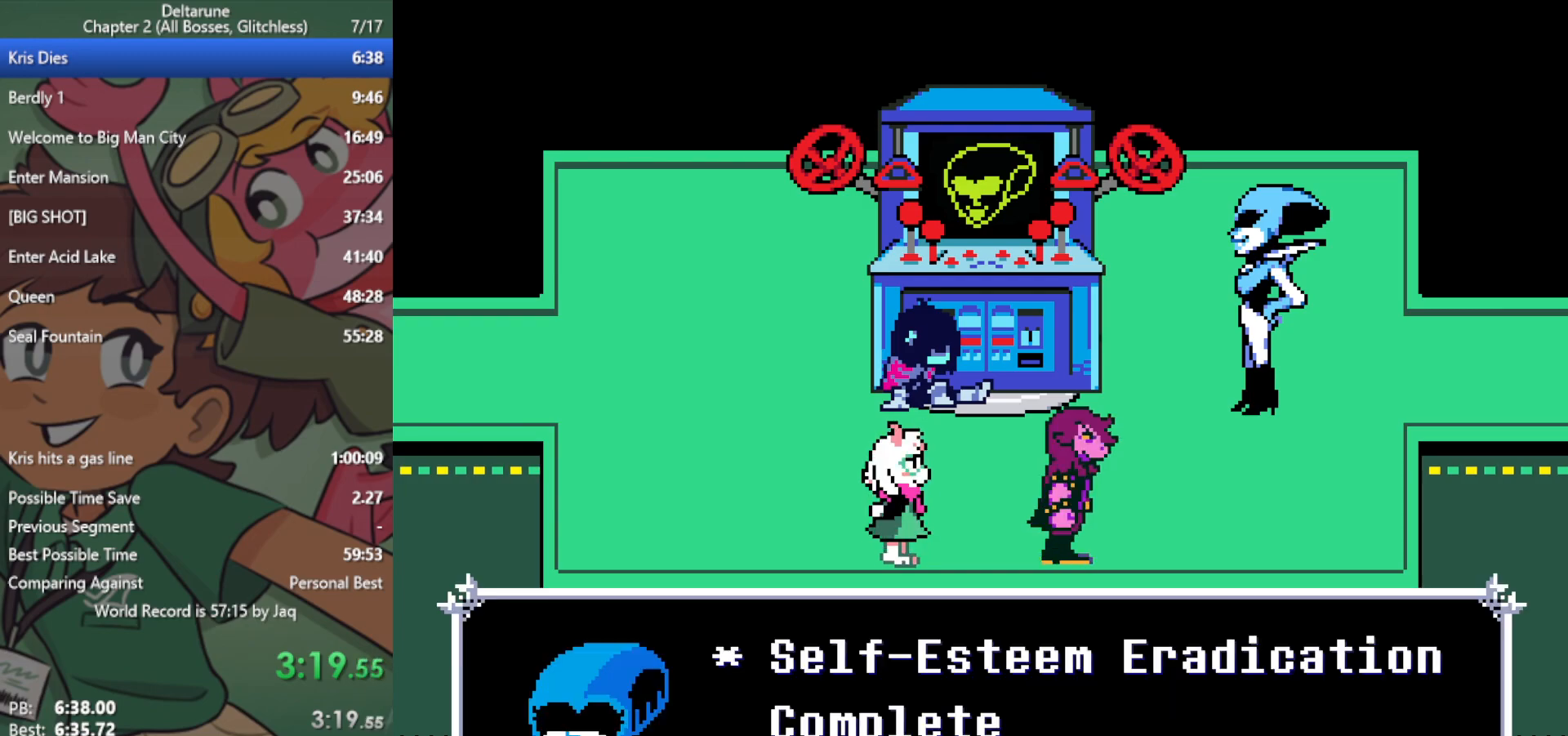
{"keys": ["x"], "events": [[117, "return", "down"], [167, "return", "up"], [300, "z", "down"], [350, "z", "up"], [400, "return", "down"], [433, "return", "up"]]}
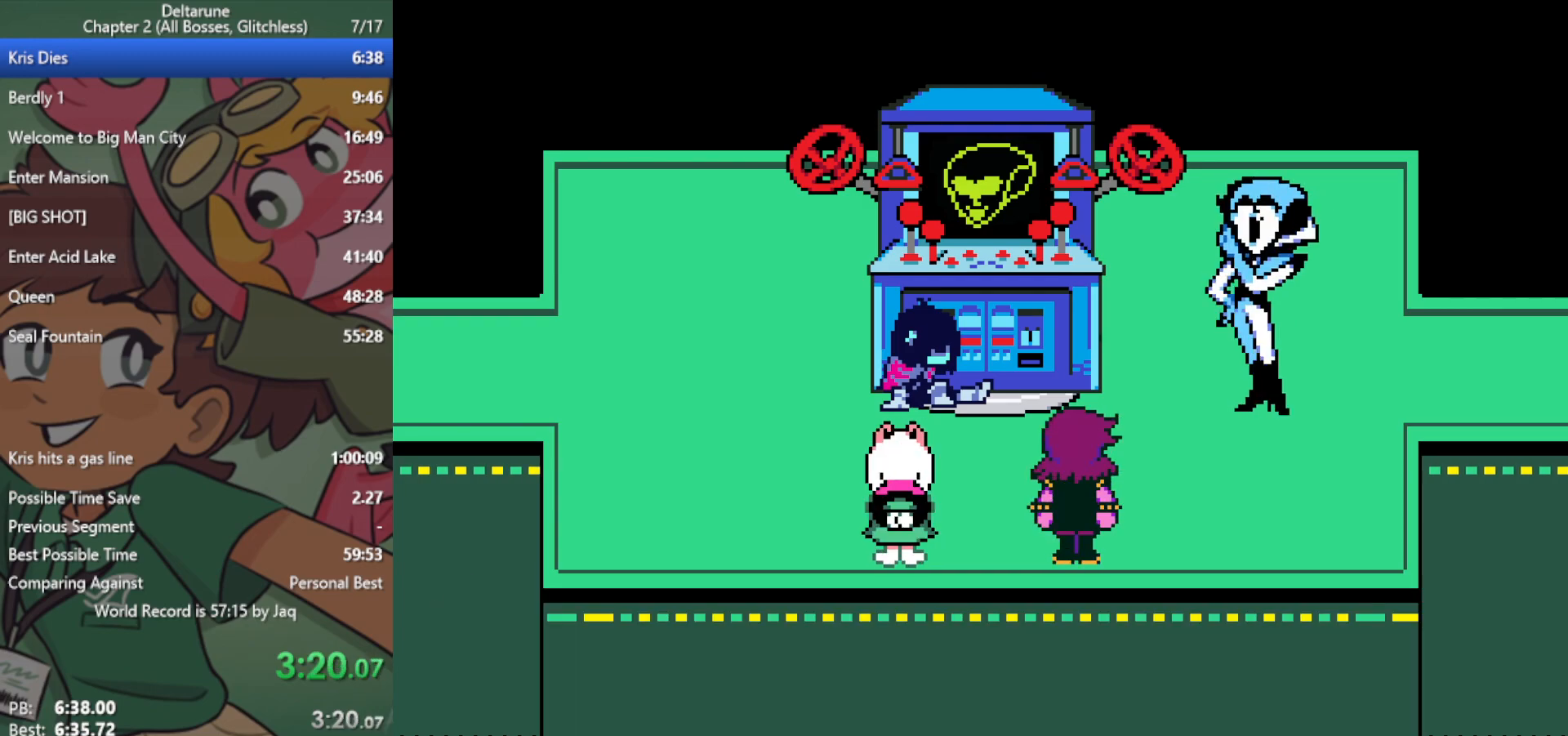
{"keys": ["x"], "events": []}
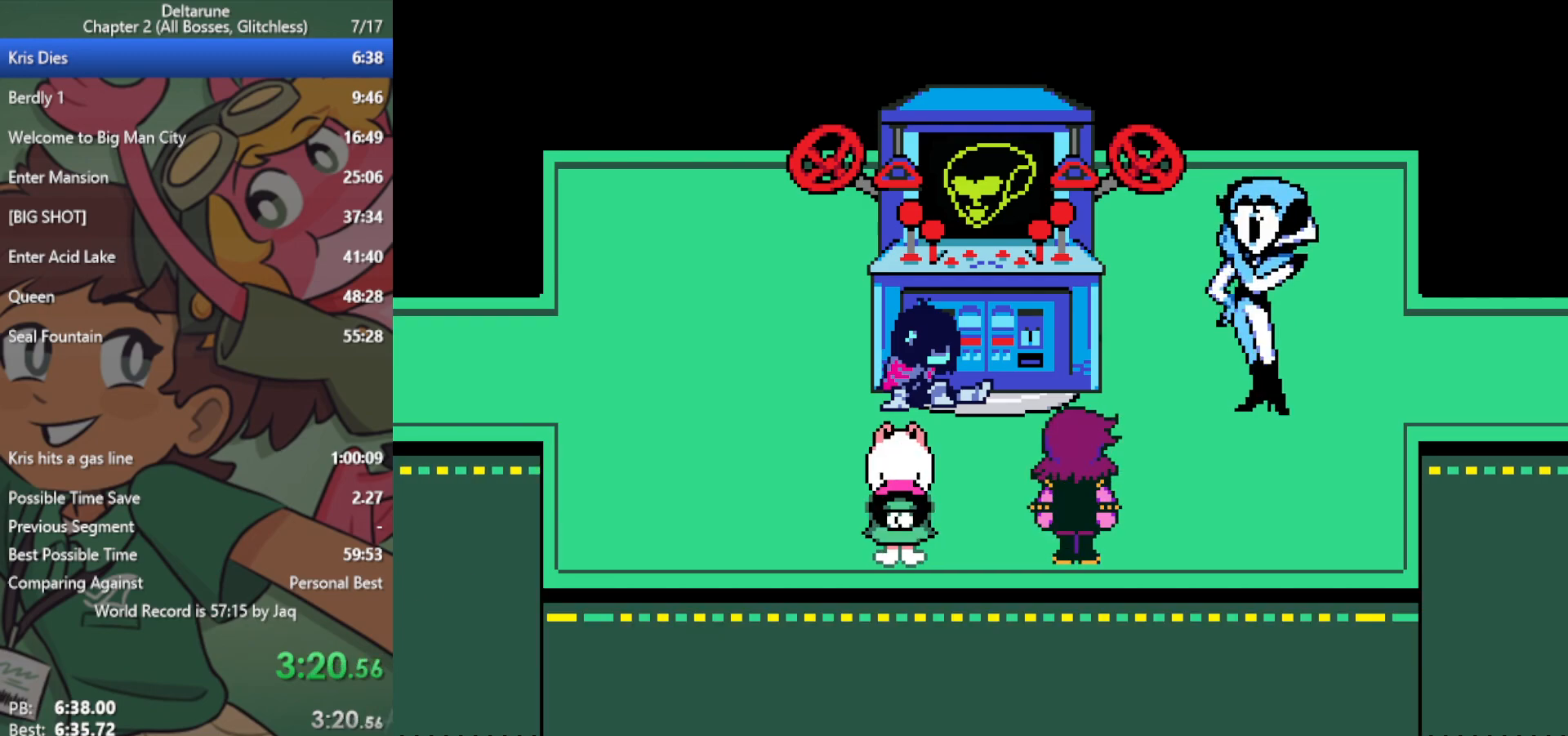
{"keys": ["x"], "events": []}
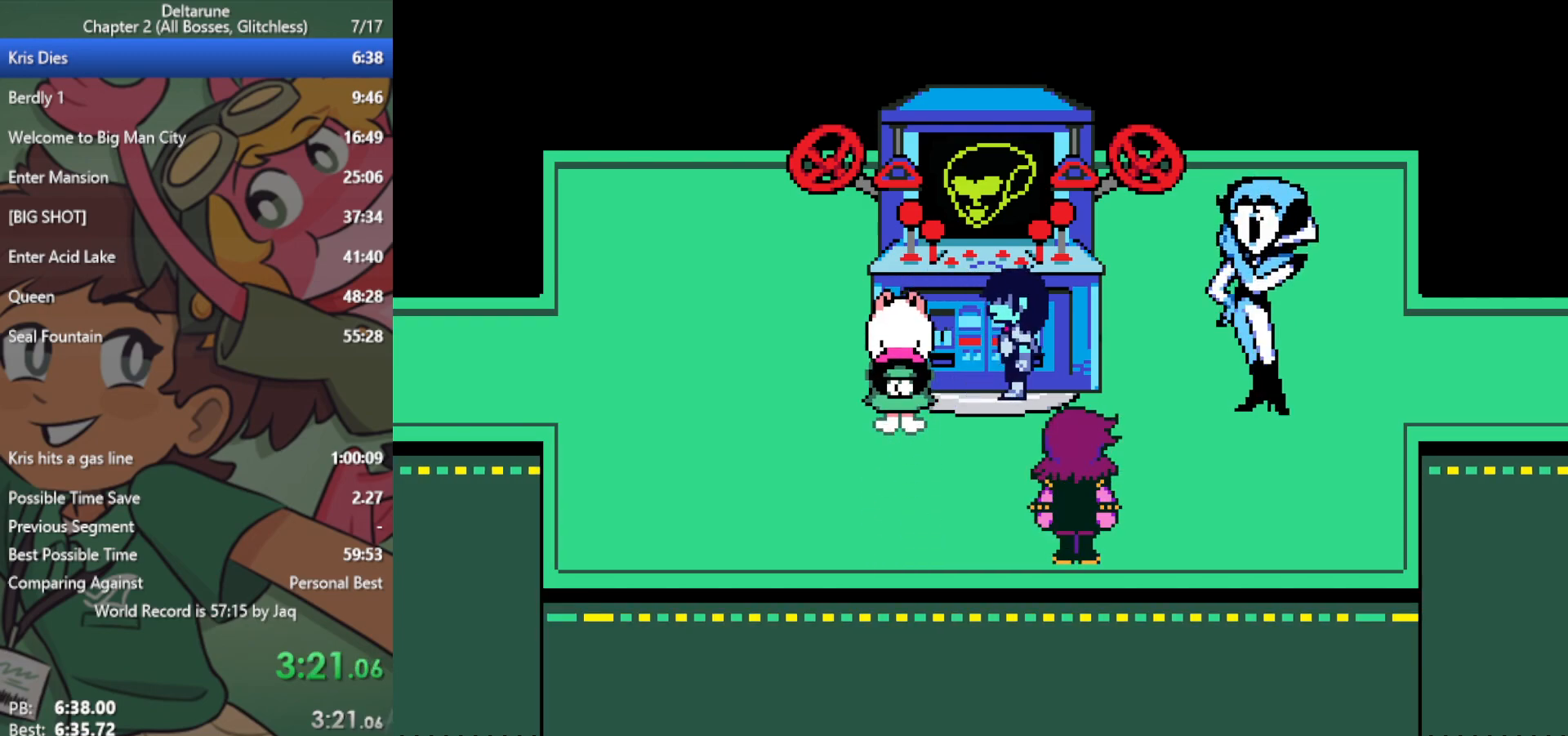
{"keys": ["x", "z"], "events": [[317, "z", "down"], [417, "return", "down"], [417, "z", "up"], [450, "return", "up"], [500, "z", "down"]]}
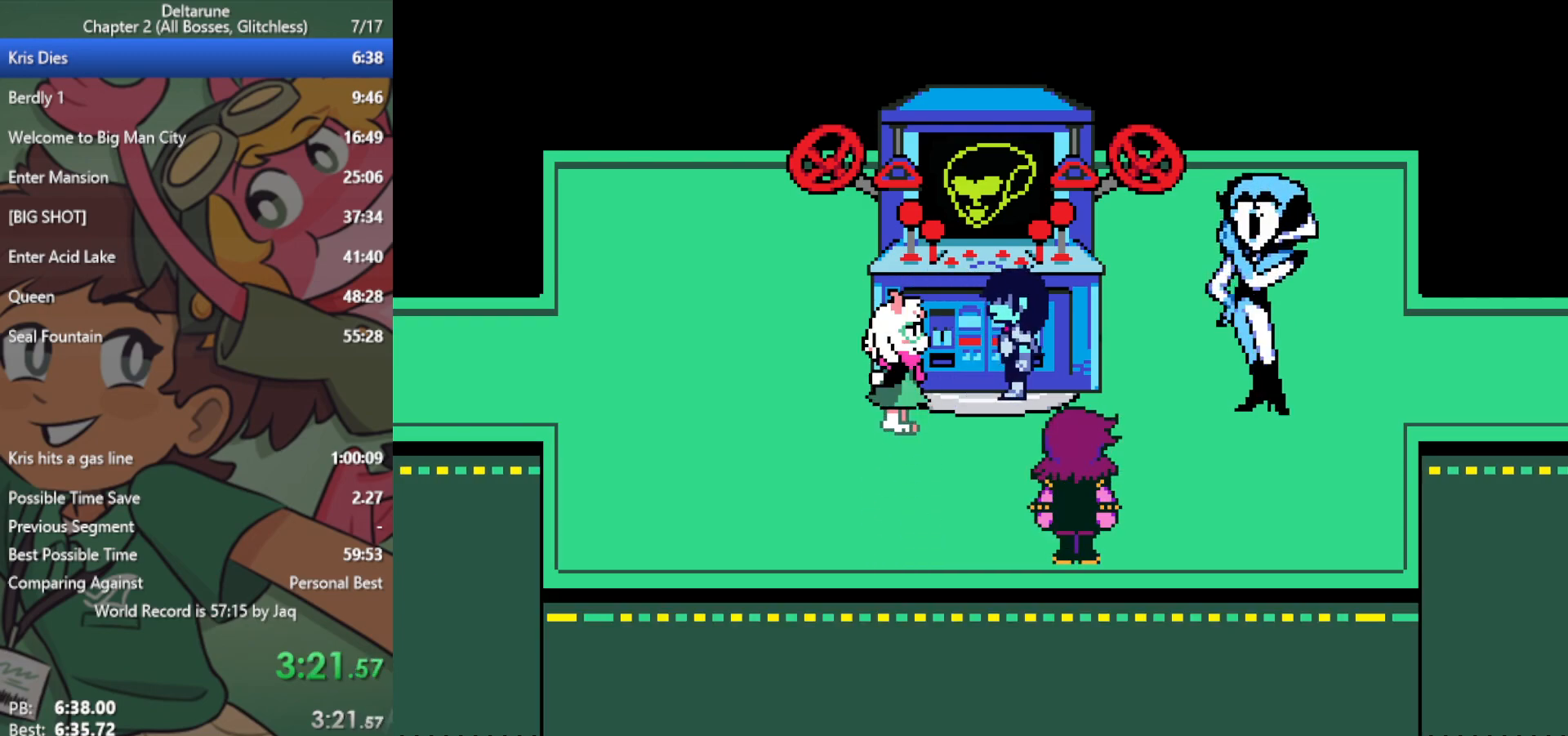
{"keys": ["x"], "events": [[50, "z", "up"], [100, "return", "down"], [133, "return", "up"], [183, "z", "down"], [233, "z", "up"]]}
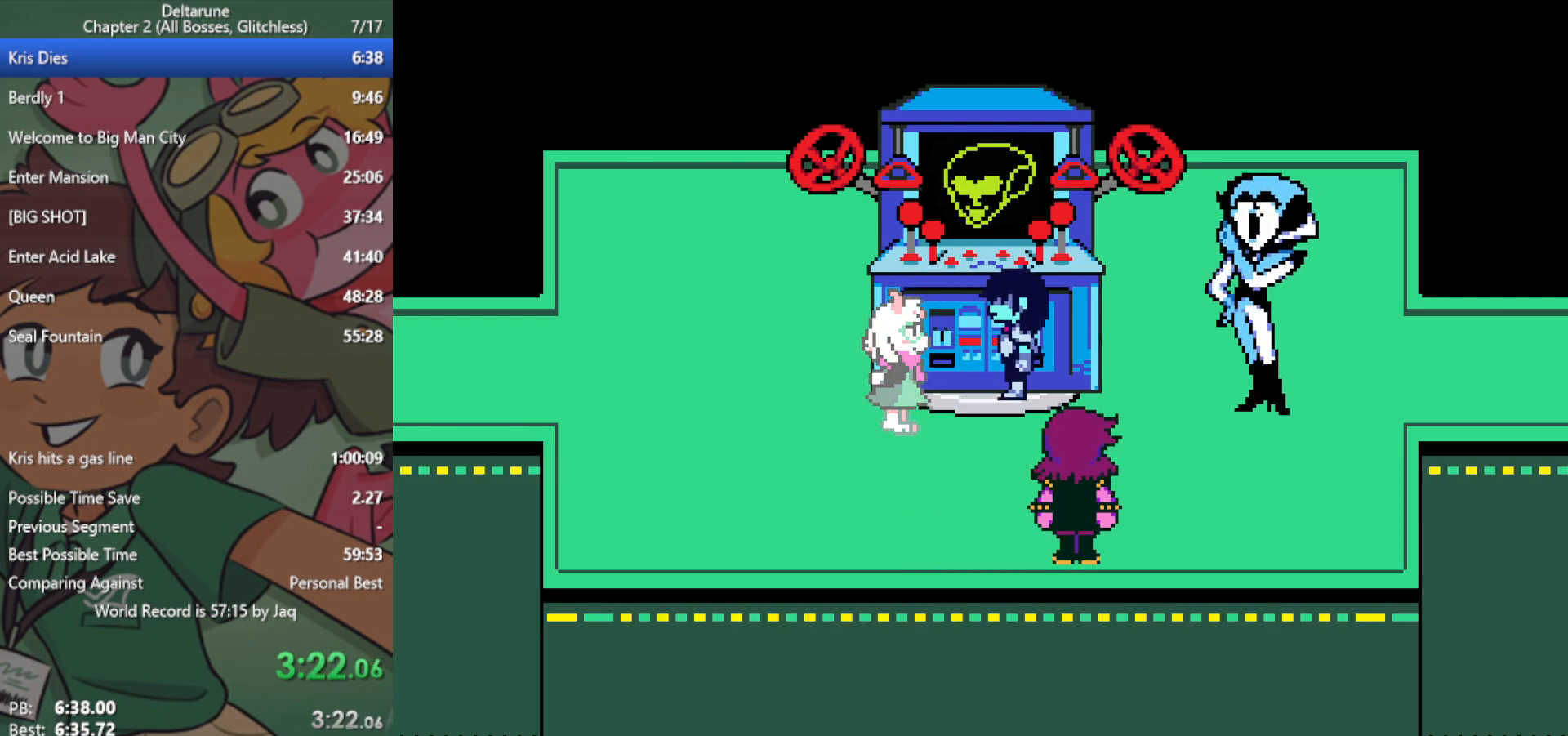
{"keys": ["x"], "events": [[367, "return", "down"], [367, "z", "down"], [417, "z", "up"], [467, "return", "up"]]}
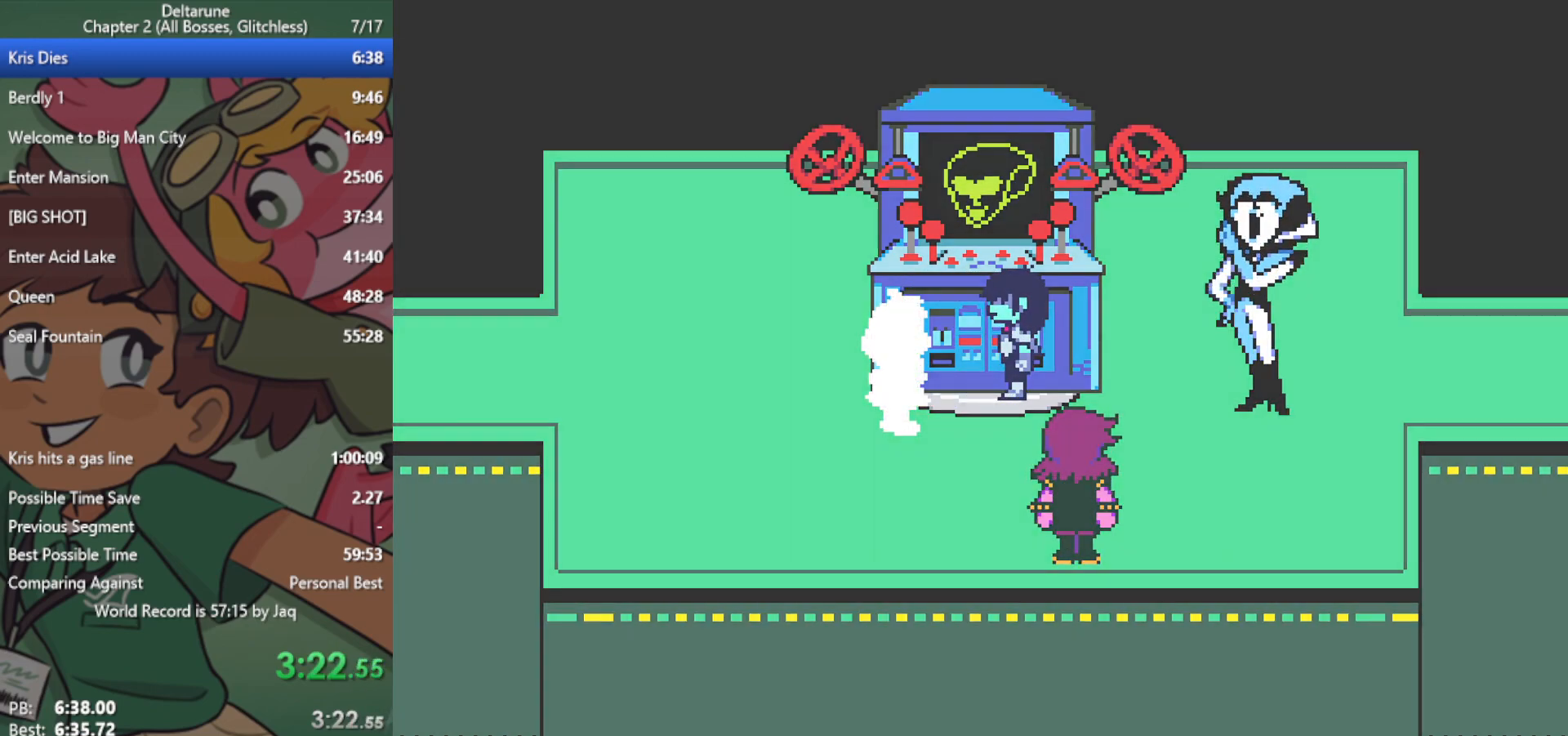
{"keys": ["x"], "events": [[50, "z", "down"], [100, "return", "down"], [100, "z", "up"], [150, "return", "up"]]}
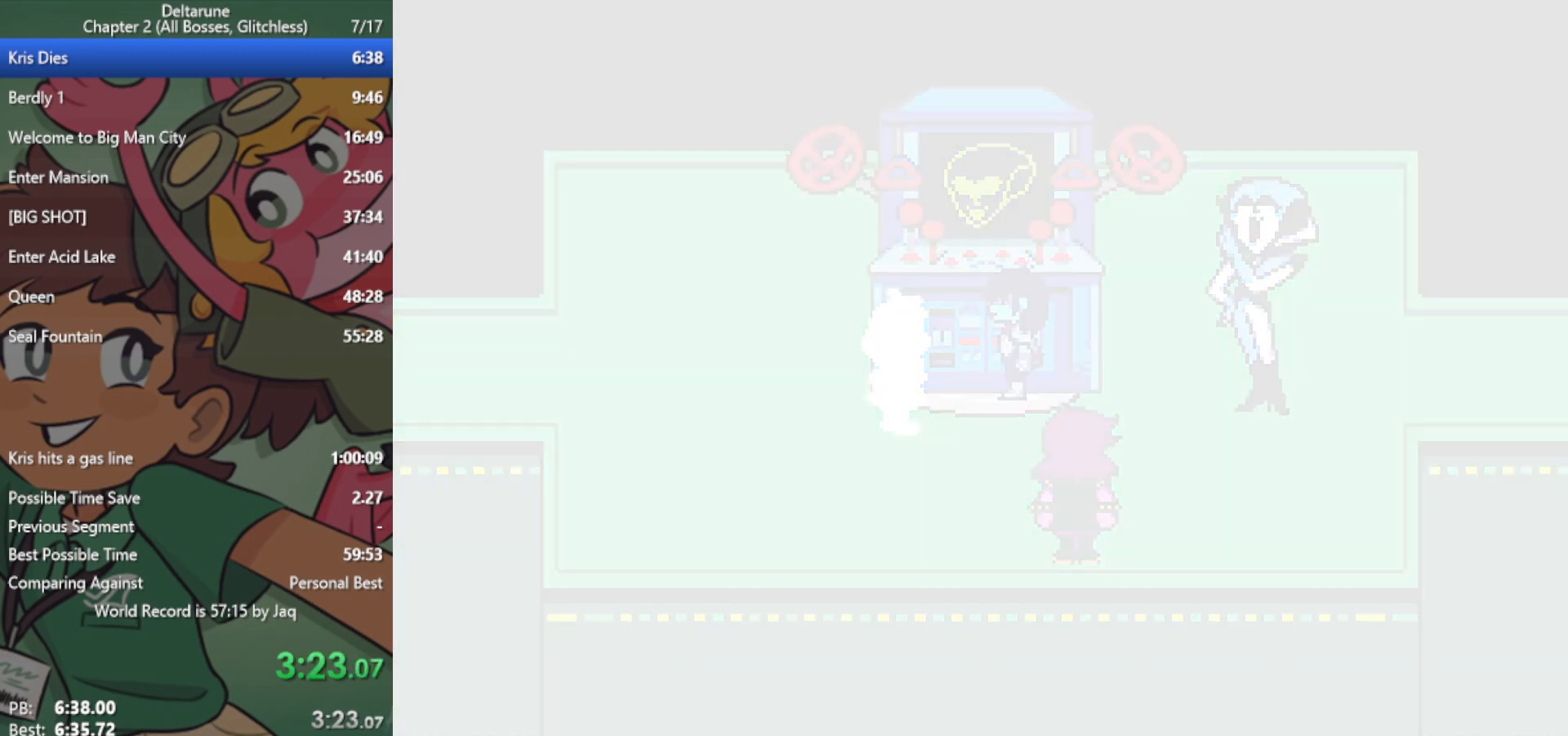
{"keys": ["x"], "events": []}
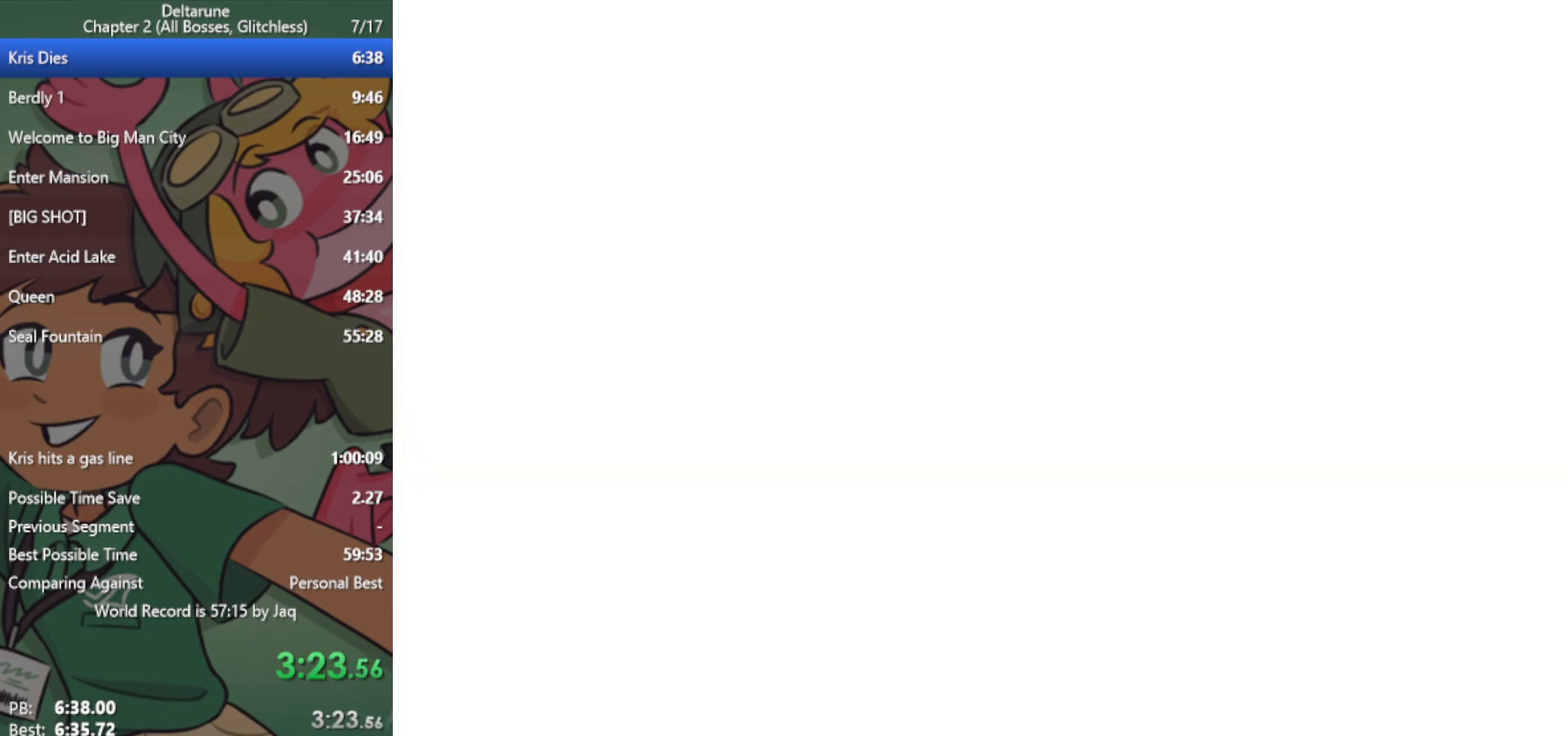
{"keys": ["x"], "events": []}
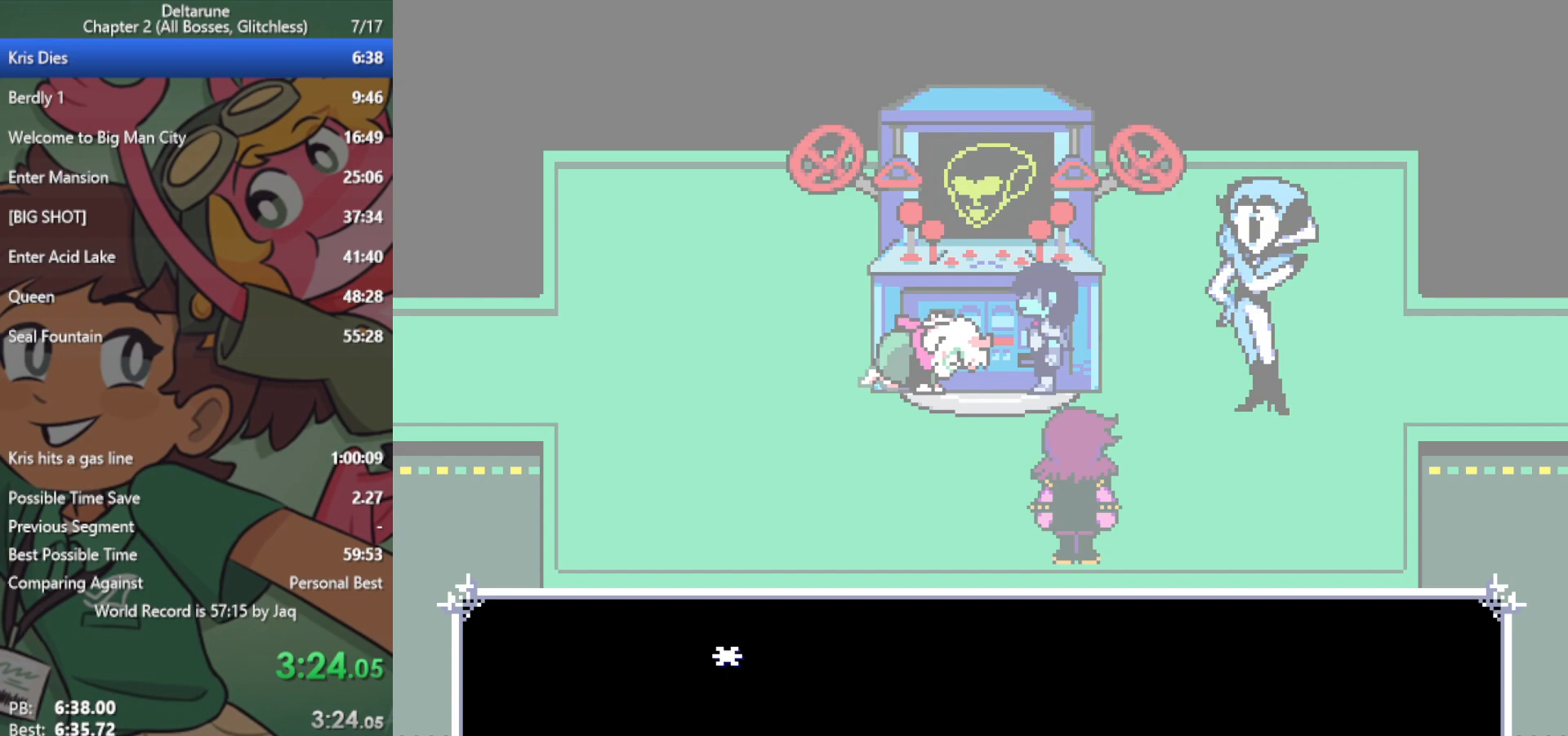
{"keys": ["x", "z"], "events": [[33, "z", "down"], [83, "z", "up"], [117, "return", "down"], [167, "return", "up"], [217, "z", "down"], [267, "z", "up"], [300, "return", "down"], [350, "return", "up"], [350, "z", "down"], [400, "z", "up"], [450, "return", "down"], [483, "return", "up"], [483, "z", "down"]]}
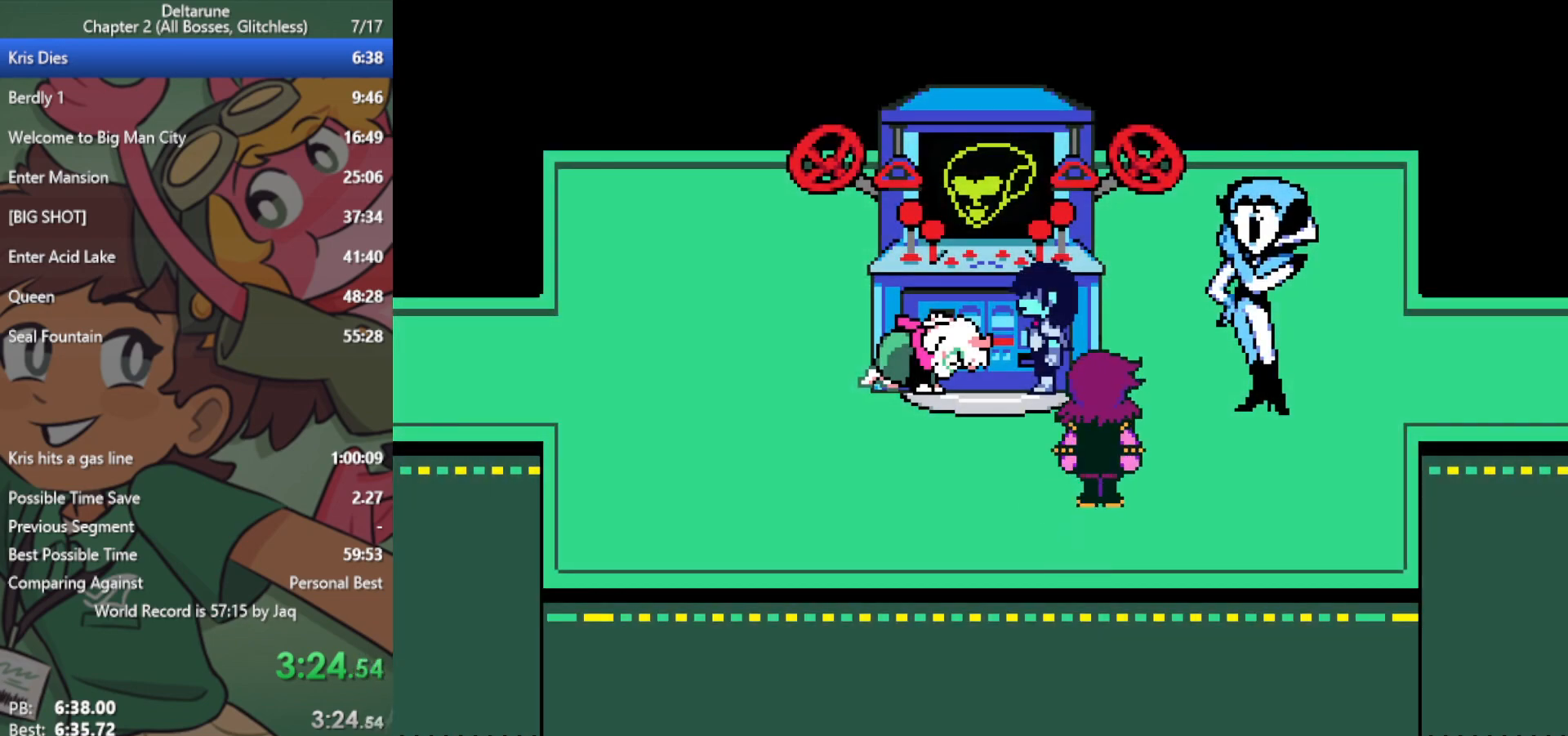
{"keys": ["x"], "events": [[33, "z", "up"], [133, "return", "down"], [167, "return", "up"], [167, "z", "down"], [217, "z", "up"], [267, "return", "down"], [317, "return", "up"], [317, "z", "down"], [367, "z", "up"], [417, "return", "down"], [450, "return", "up"], [450, "z", "down"], [500, "z", "up"]]}
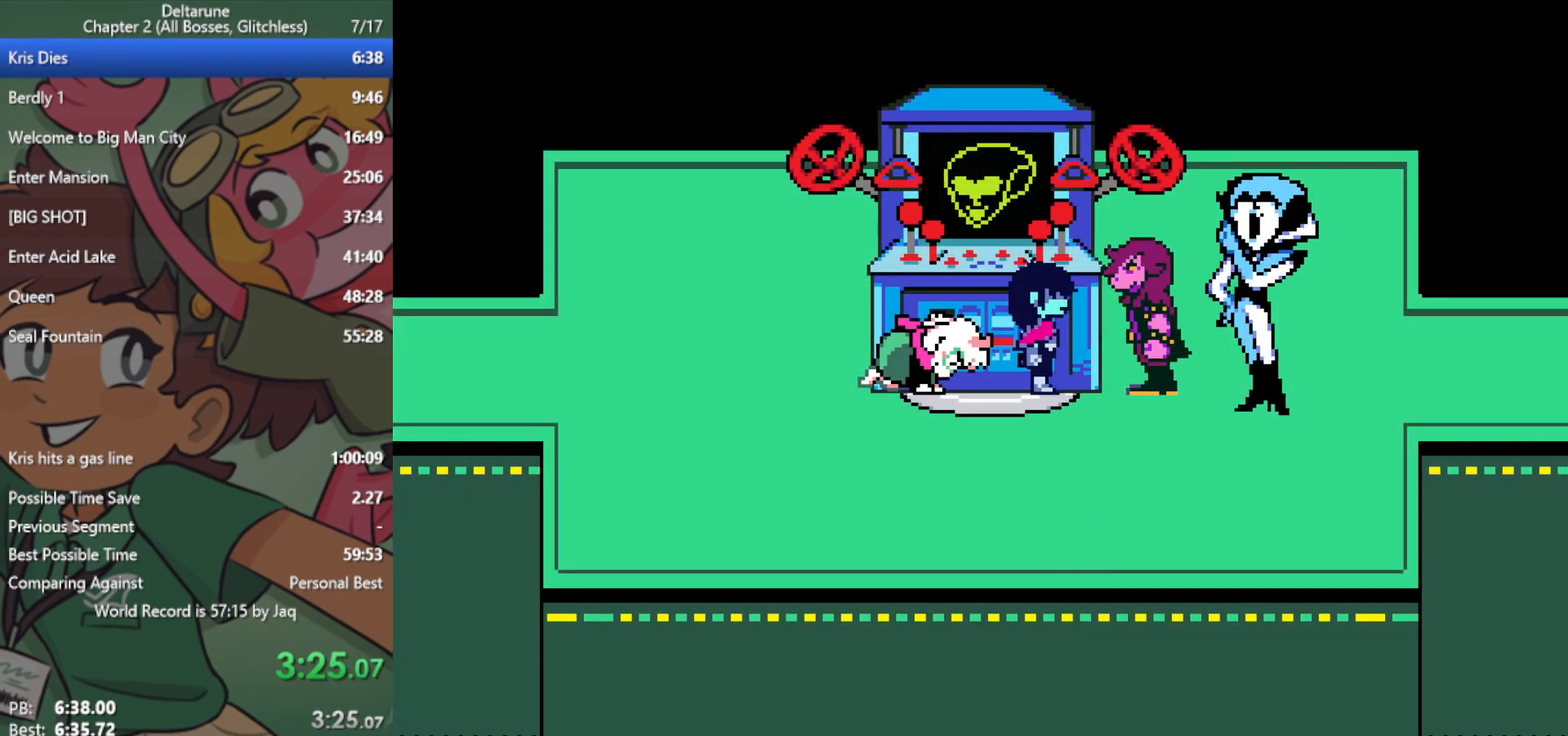
{"keys": ["x"], "events": [[100, "return", "down"], [100, "z", "down"], [133, "return", "up"], [133, "z", "up"], [233, "z", "down"], [283, "return", "down"], [283, "z", "up"], [317, "return", "up"], [417, "z", "down"], [467, "return", "down"], [467, "z", "up"], [500, "return", "up"]]}
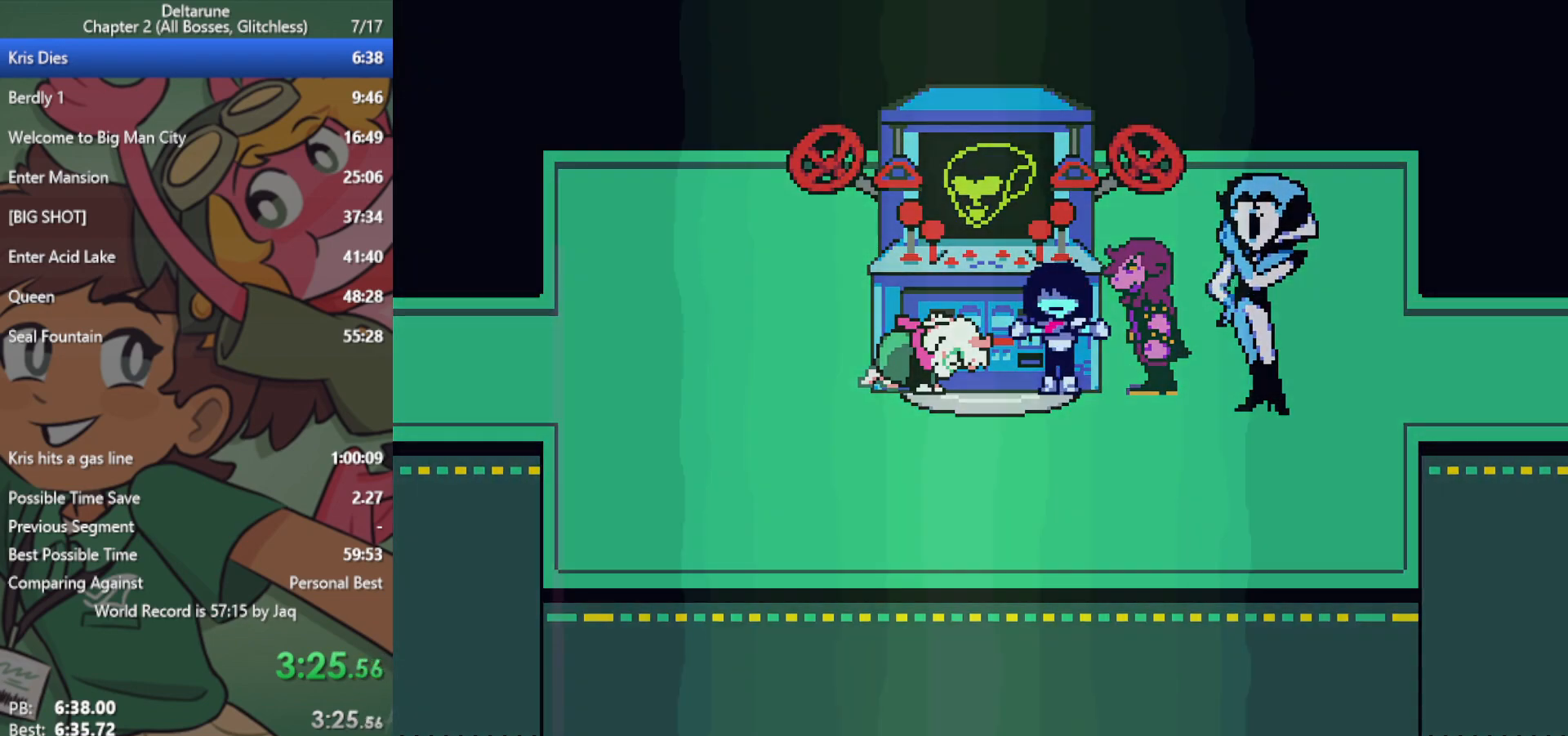
{"keys": ["x"], "events": [[50, "z", "down"], [100, "return", "down"], [100, "z", "up"], [150, "return", "up"]]}
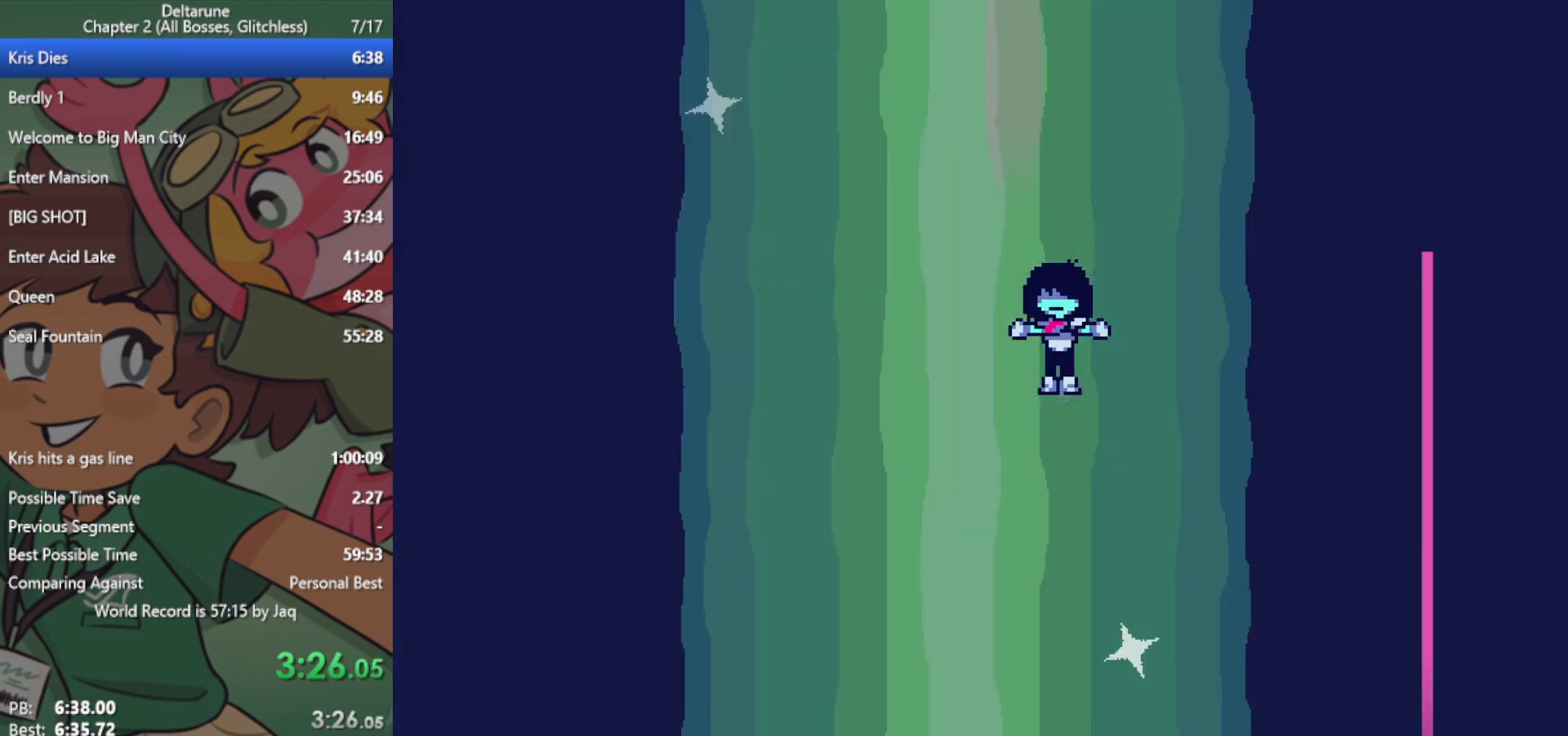
{"keys": ["x"], "events": []}
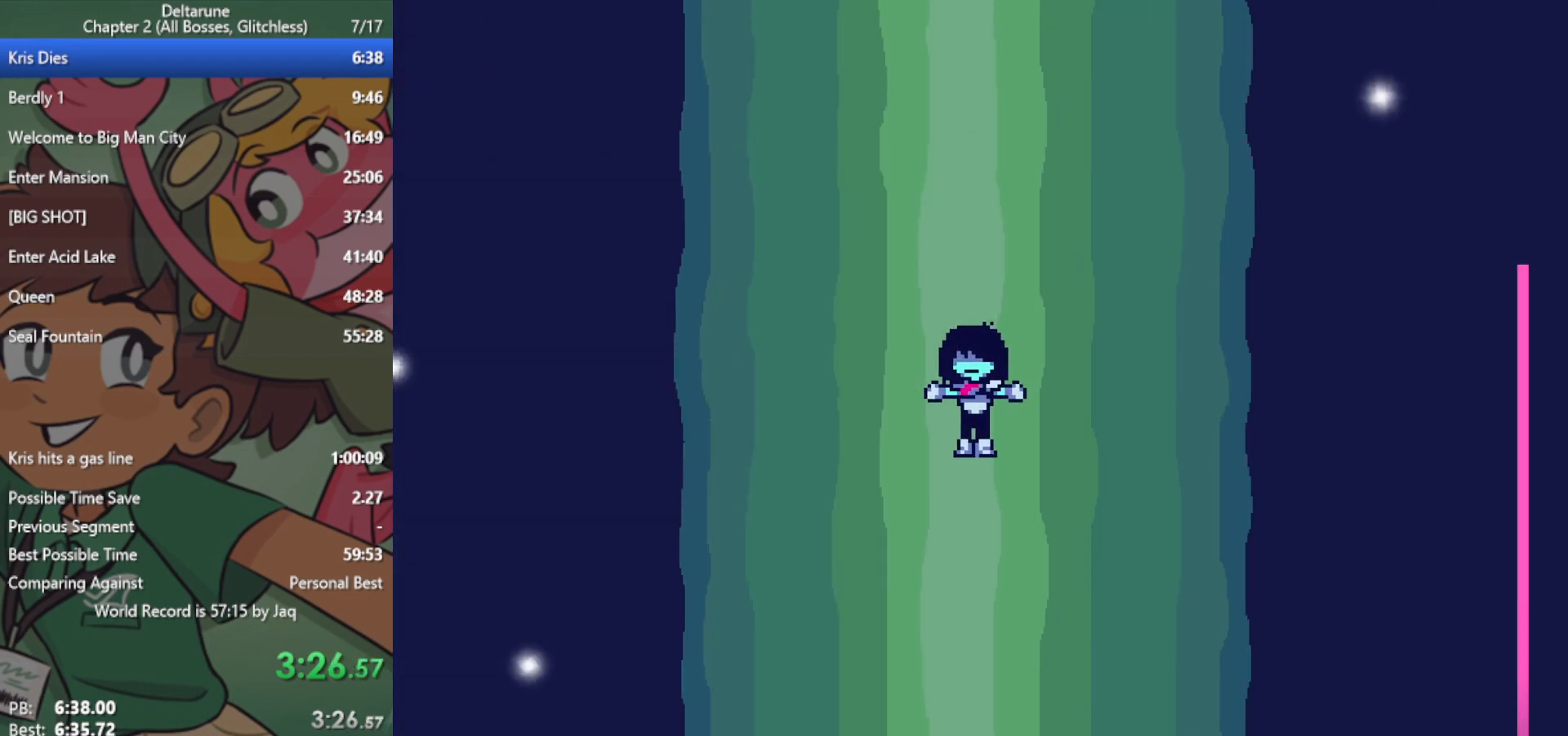
{"keys": ["x"], "events": []}
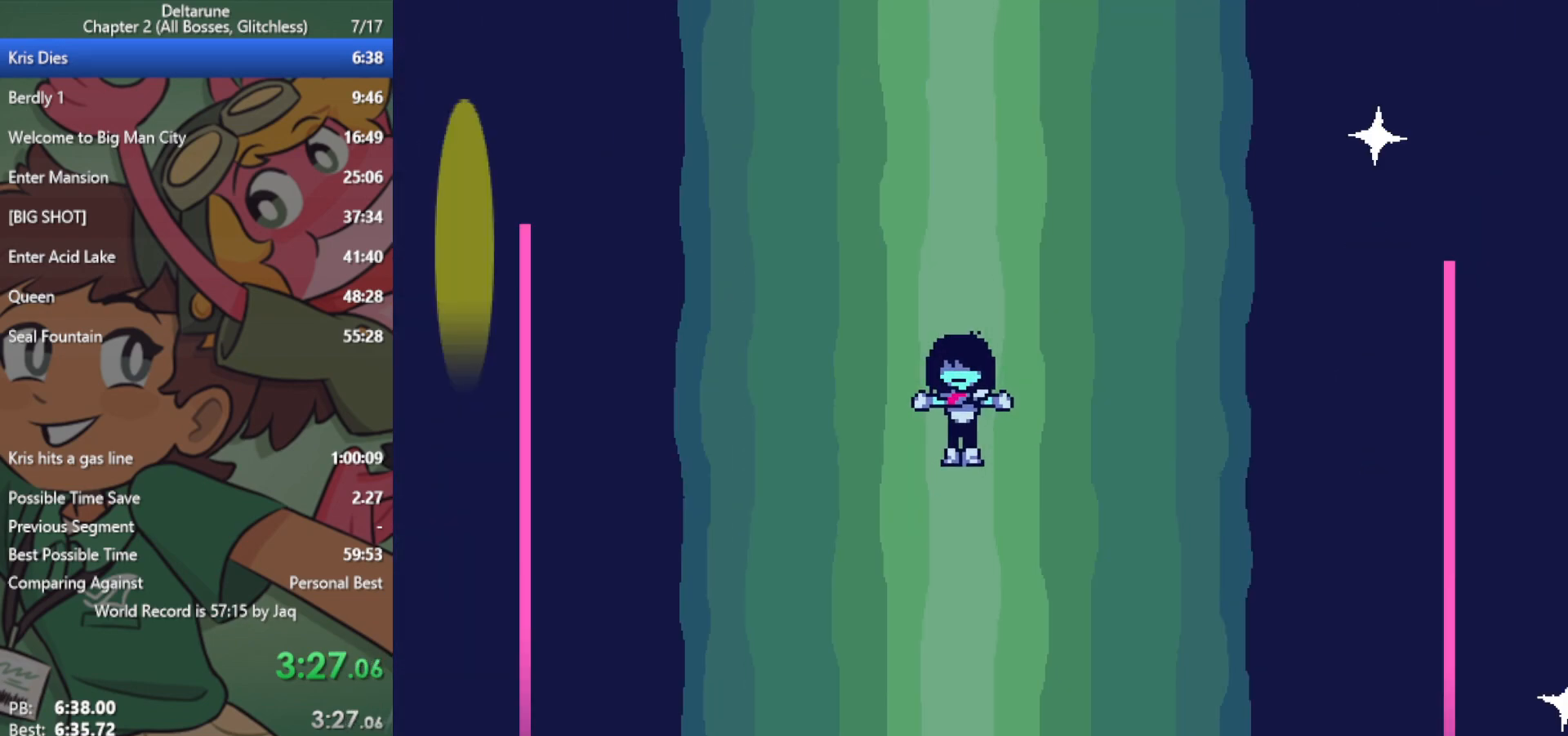
{"keys": ["x"], "events": [[200, "z", "down"], [250, "return", "down"], [250, "z", "up"], [300, "return", "up"], [333, "z", "down"], [383, "z", "up"], [433, "return", "down"], [483, "return", "up"]]}
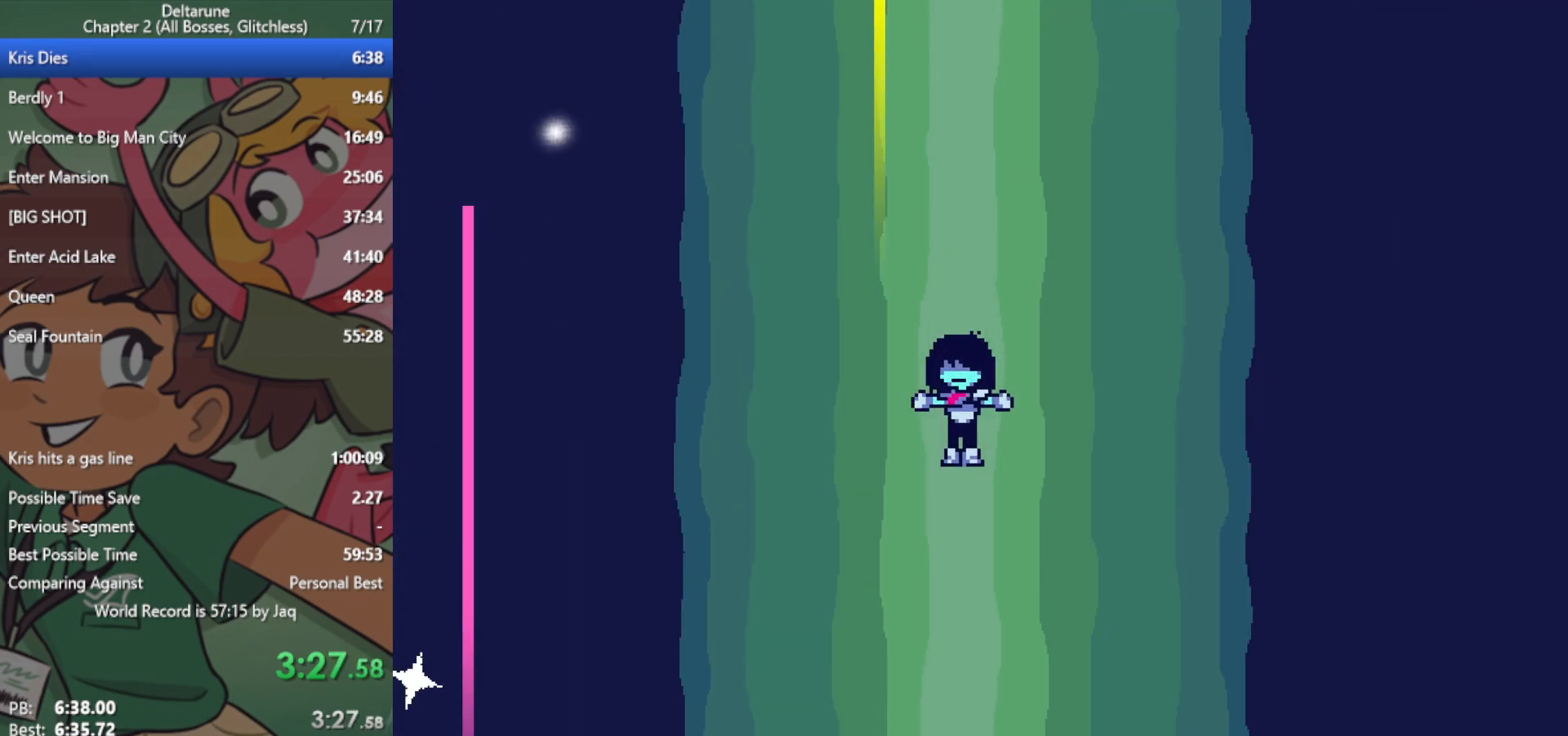
{"keys": ["x"], "events": [[17, "z", "down"], [67, "z", "up"], [117, "return", "down"], [167, "return", "up"], [167, "z", "down"], [200, "z", "up"], [300, "return", "down"], [300, "z", "down"], [350, "return", "up"], [350, "z", "up"], [433, "return", "down"], [433, "z", "down"], [483, "return", "up"], [483, "z", "up"]]}
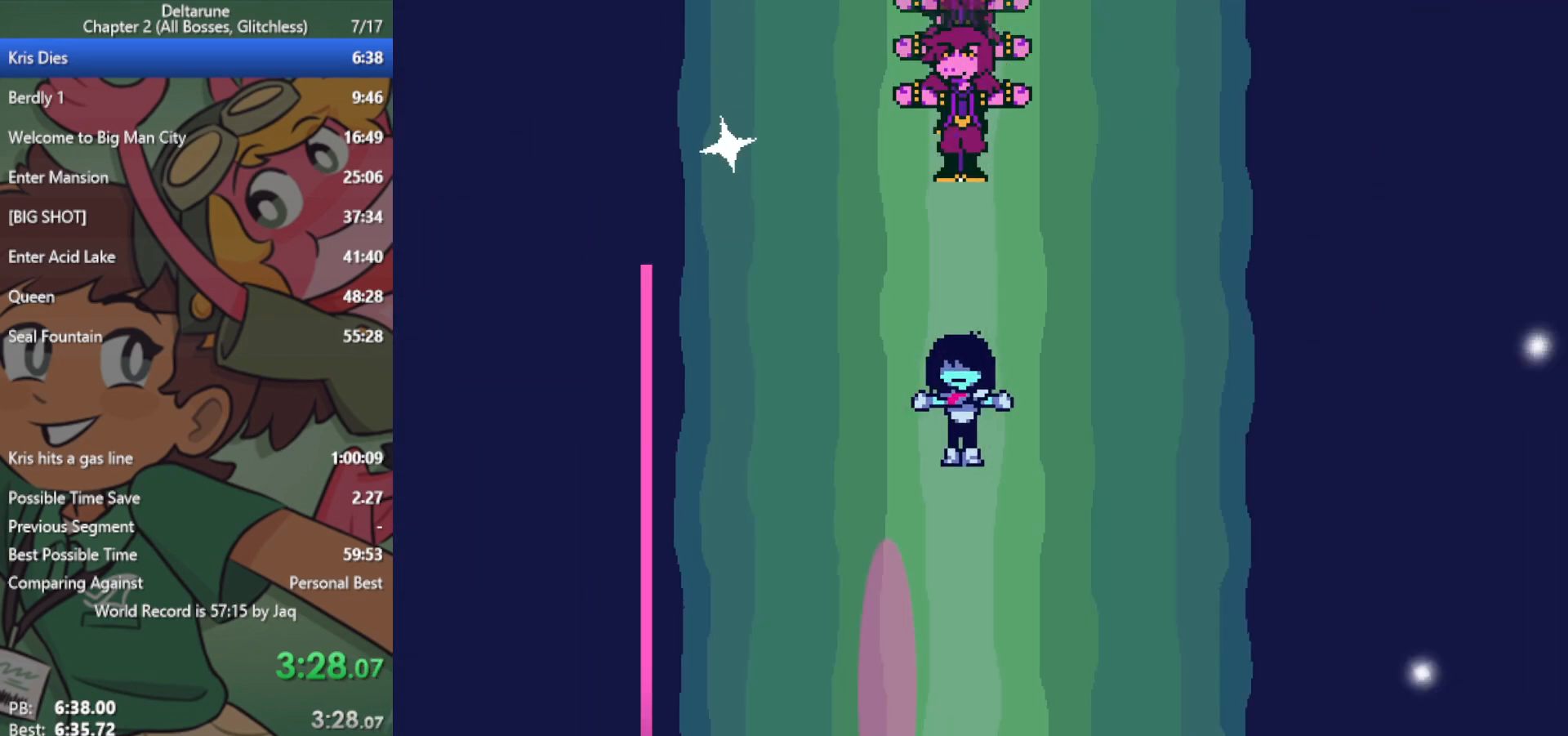
{"keys": ["x"], "events": [[67, "z", "down"], [117, "return", "down"], [117, "z", "up"], [167, "return", "up"], [433, "return", "down"], [483, "return", "up"]]}
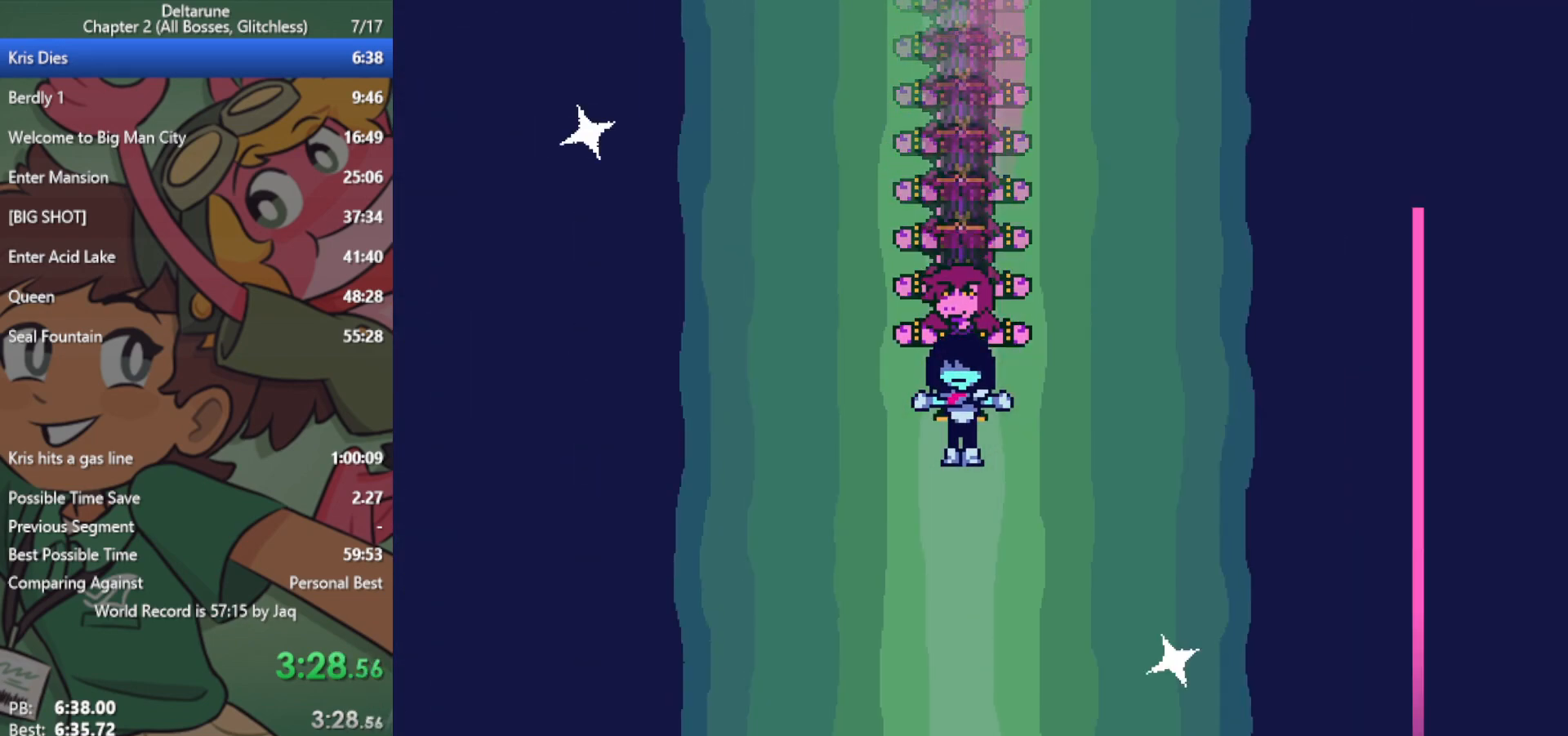
{"keys": ["x"], "events": [[167, "z", "down"], [217, "z", "up"], [267, "return", "down"], [317, "return", "up"], [317, "z", "down"], [350, "z", "up"], [450, "return", "down"], [450, "z", "down"], [500, "return", "up"], [500, "z", "up"]]}
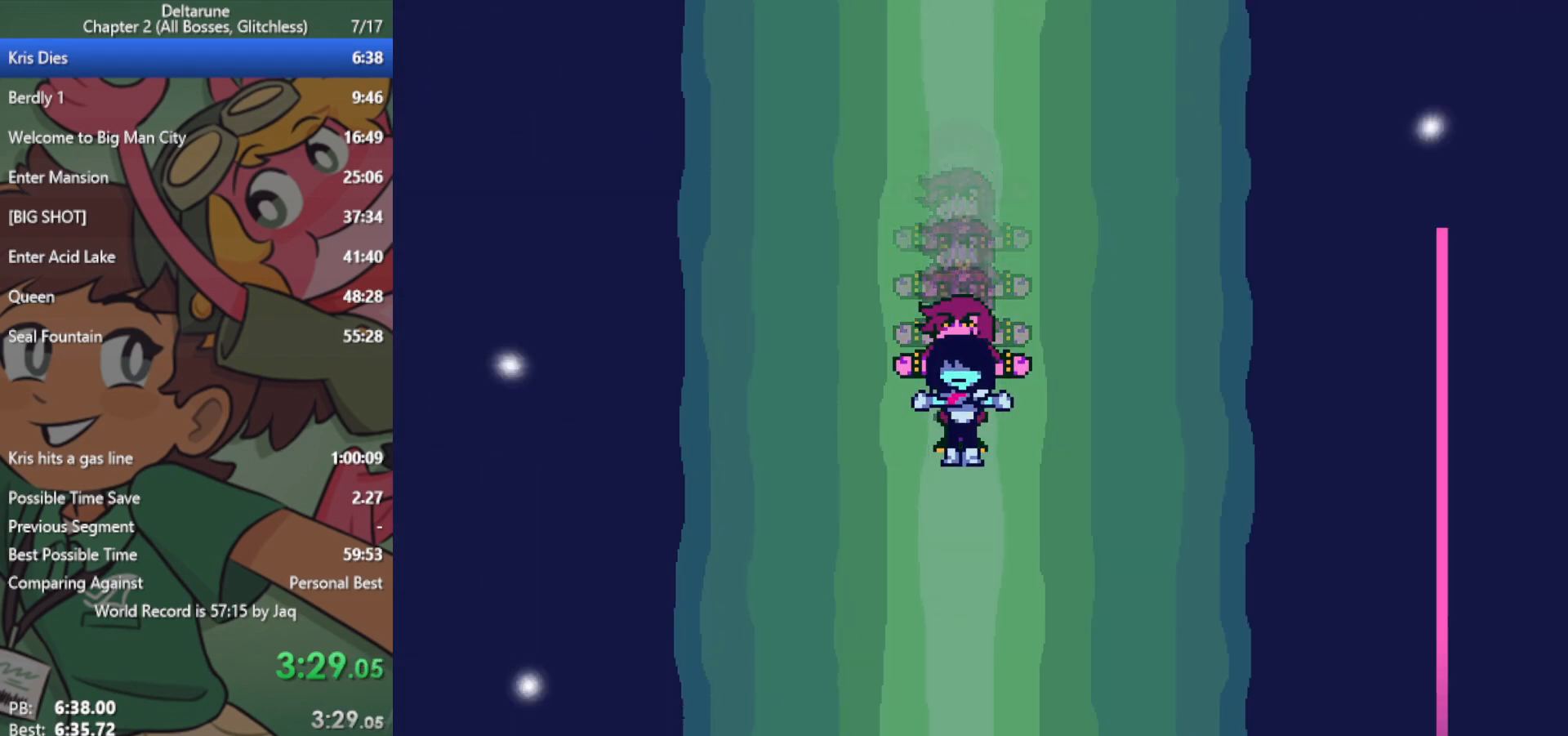
{"keys": ["return", "x"], "events": [[83, "z", "down"], [133, "z", "up"], [267, "z", "down"], [317, "z", "up"], [400, "z", "down"], [450, "return", "down"], [450, "z", "up"]]}
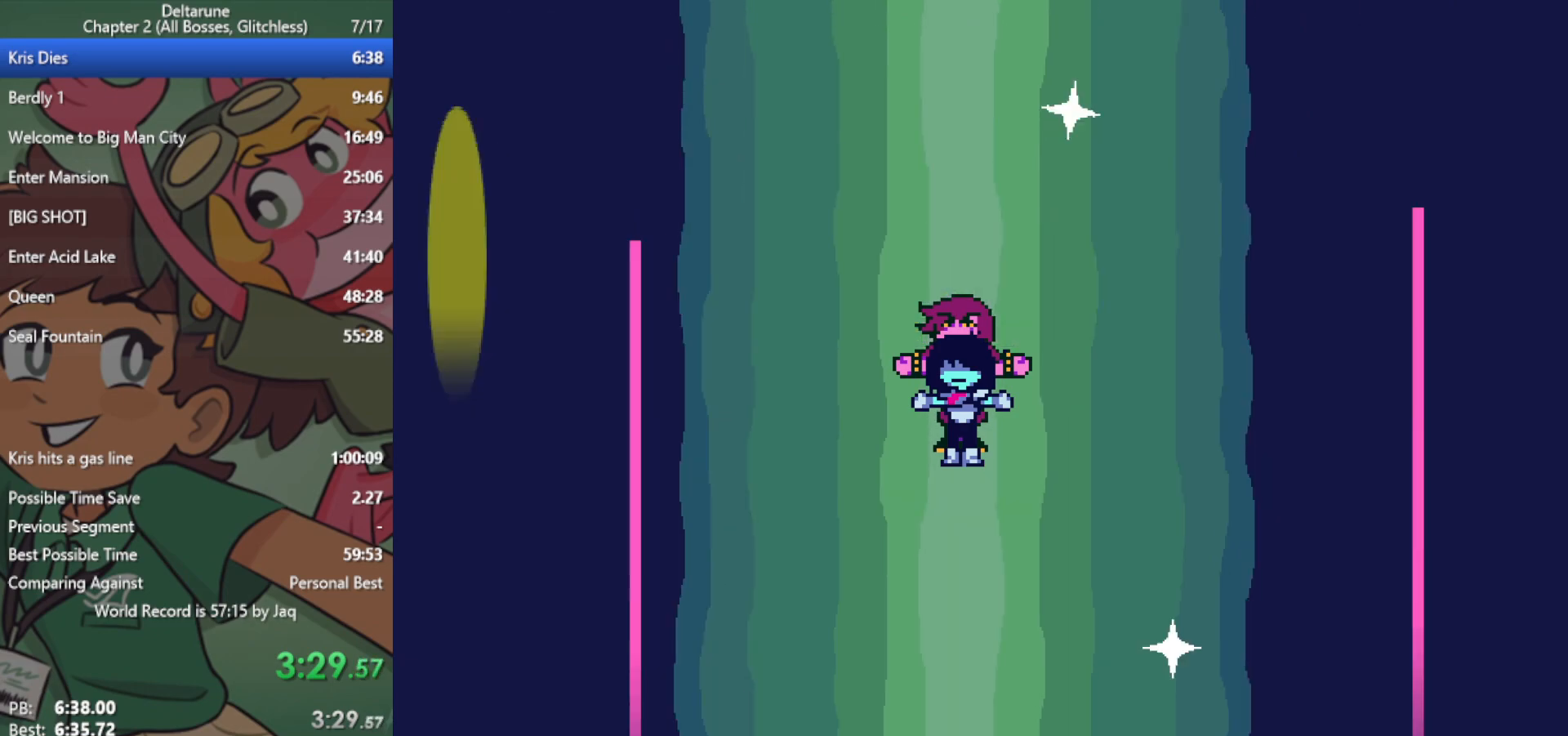
{"keys": ["x"], "events": [[50, "return", "up"], [100, "z", "down"], [133, "return", "down"], [133, "z", "up"], [183, "return", "up"], [233, "z", "down"], [317, "return", "down"], [317, "z", "up"], [367, "return", "up"], [417, "z", "down"], [467, "return", "down"], [467, "z", "up"], [500, "return", "up"]]}
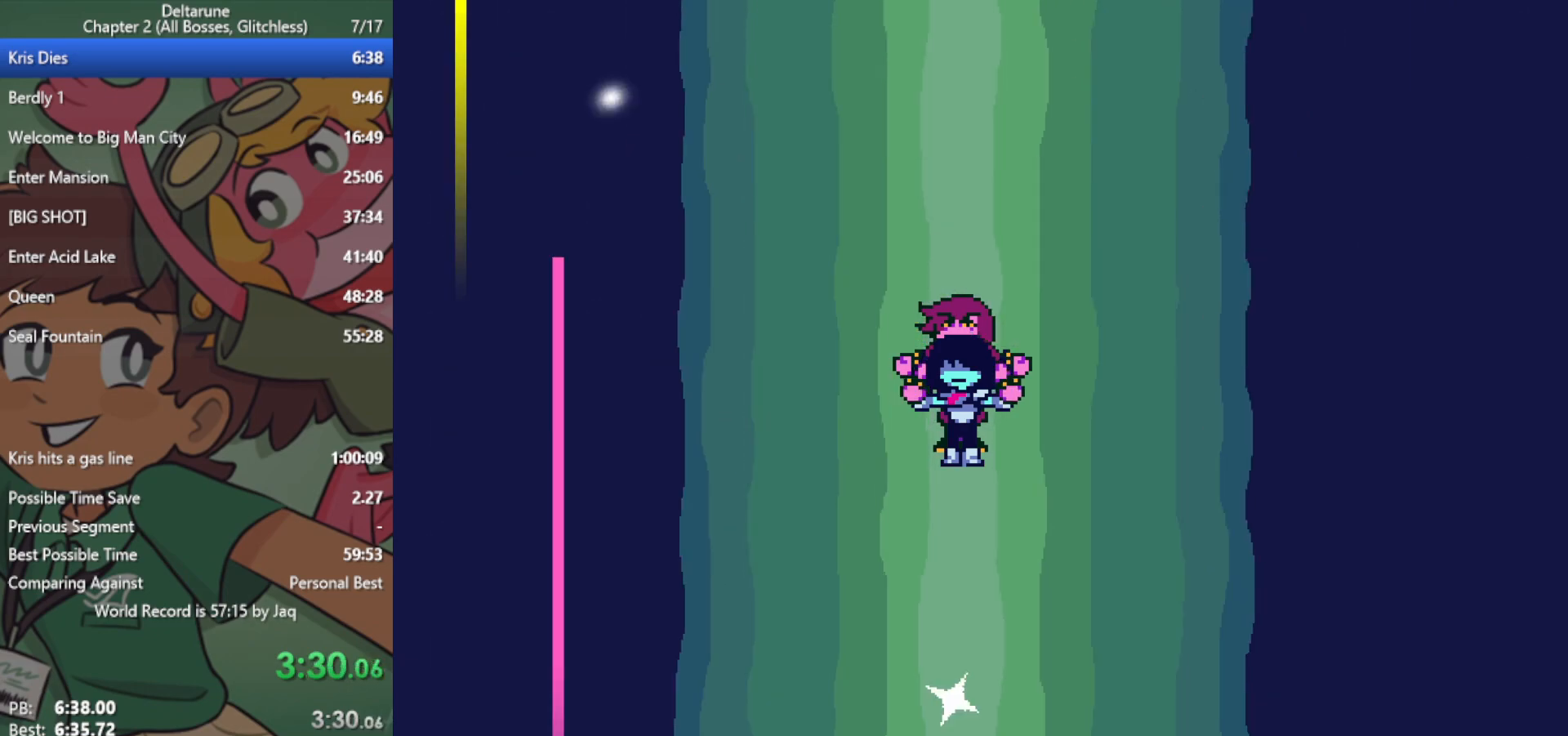
{"keys": ["return", "x"], "events": [[50, "z", "down"], [100, "z", "up"], [150, "return", "down"], [183, "return", "up"], [233, "z", "down"], [283, "return", "down"], [283, "z", "up"], [333, "return", "up"], [383, "z", "down"], [467, "return", "down"], [467, "z", "up"]]}
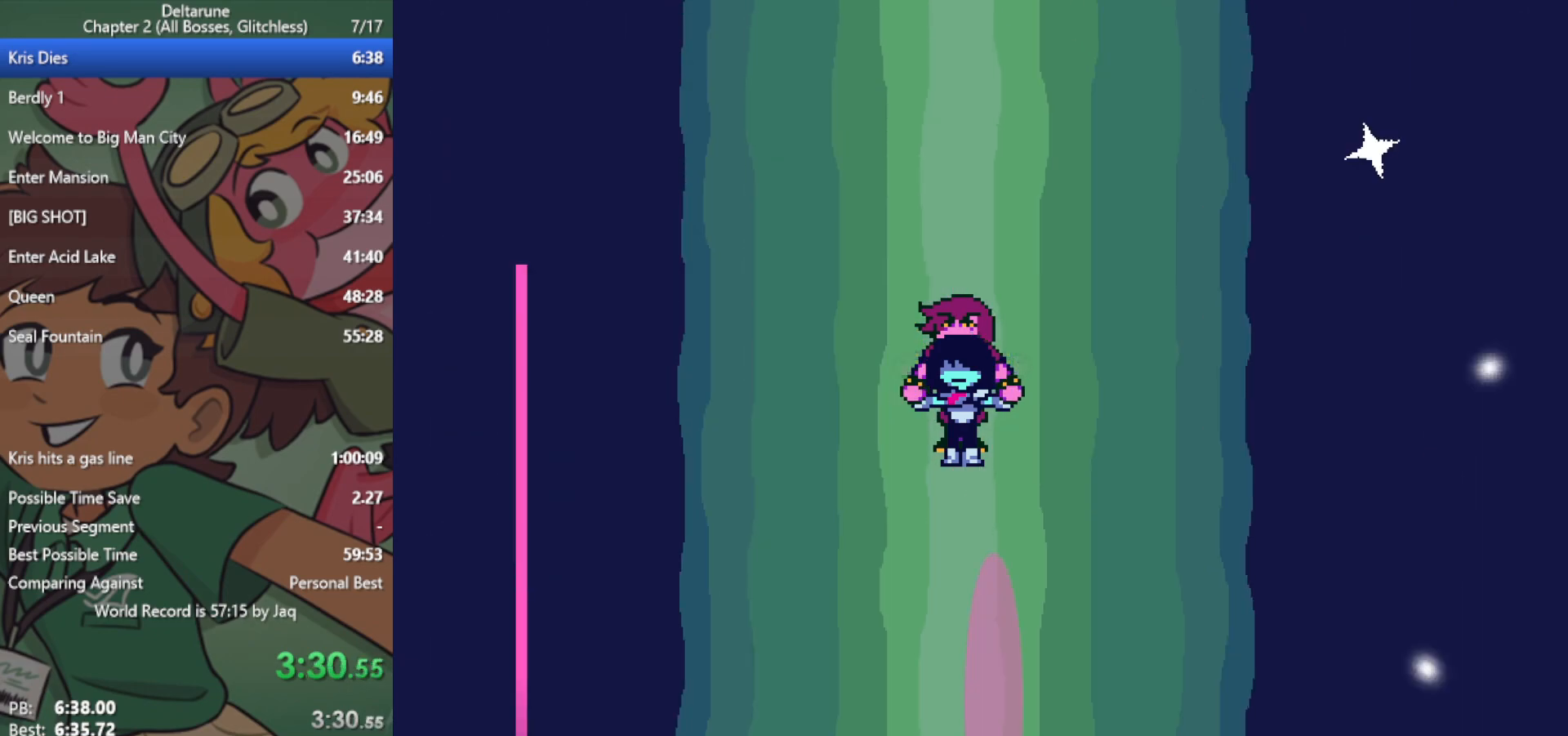
{"keys": ["x"], "events": [[17, "return", "up"], [50, "z", "down"], [100, "z", "up"], [233, "z", "down"], [283, "return", "down"], [283, "z", "up"], [333, "return", "up"], [383, "z", "down"], [417, "return", "down"], [417, "z", "up"], [467, "return", "up"]]}